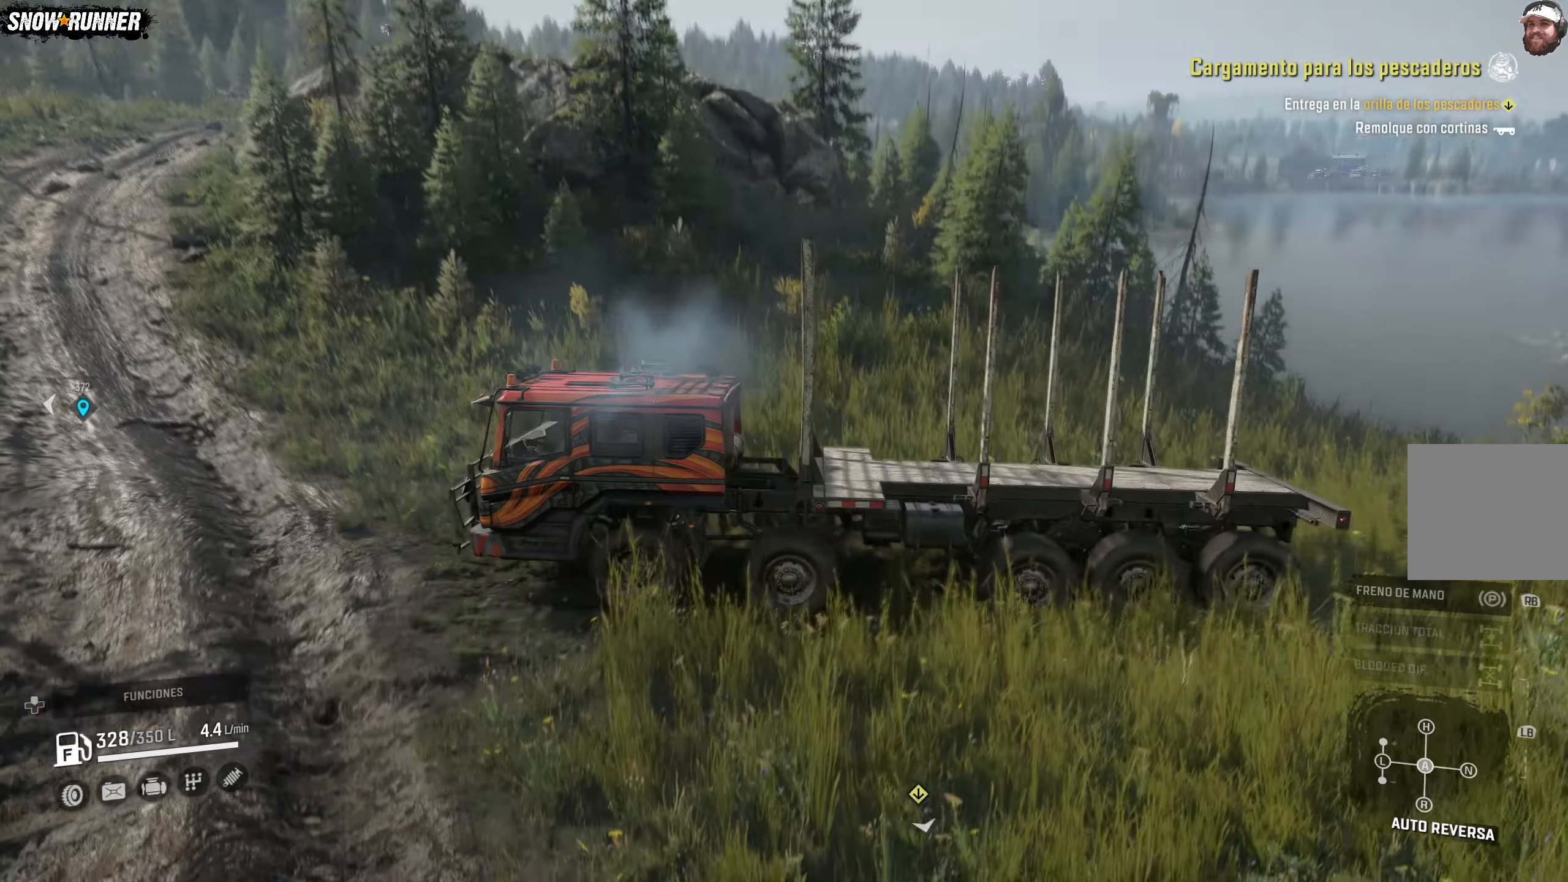
Gameplay with a controller (Xbox layout); each line is a JSON object with the inputs held at the frame after it. "events" lists button and stick changes between this image and that frame as [ms after this image, input, new state], when the widget could be followed in between.
{"buttons": [], "left_stick": "center", "right_stick": "center", "events": [[217, "R1", "down"], [367, "R1", "up"]]}
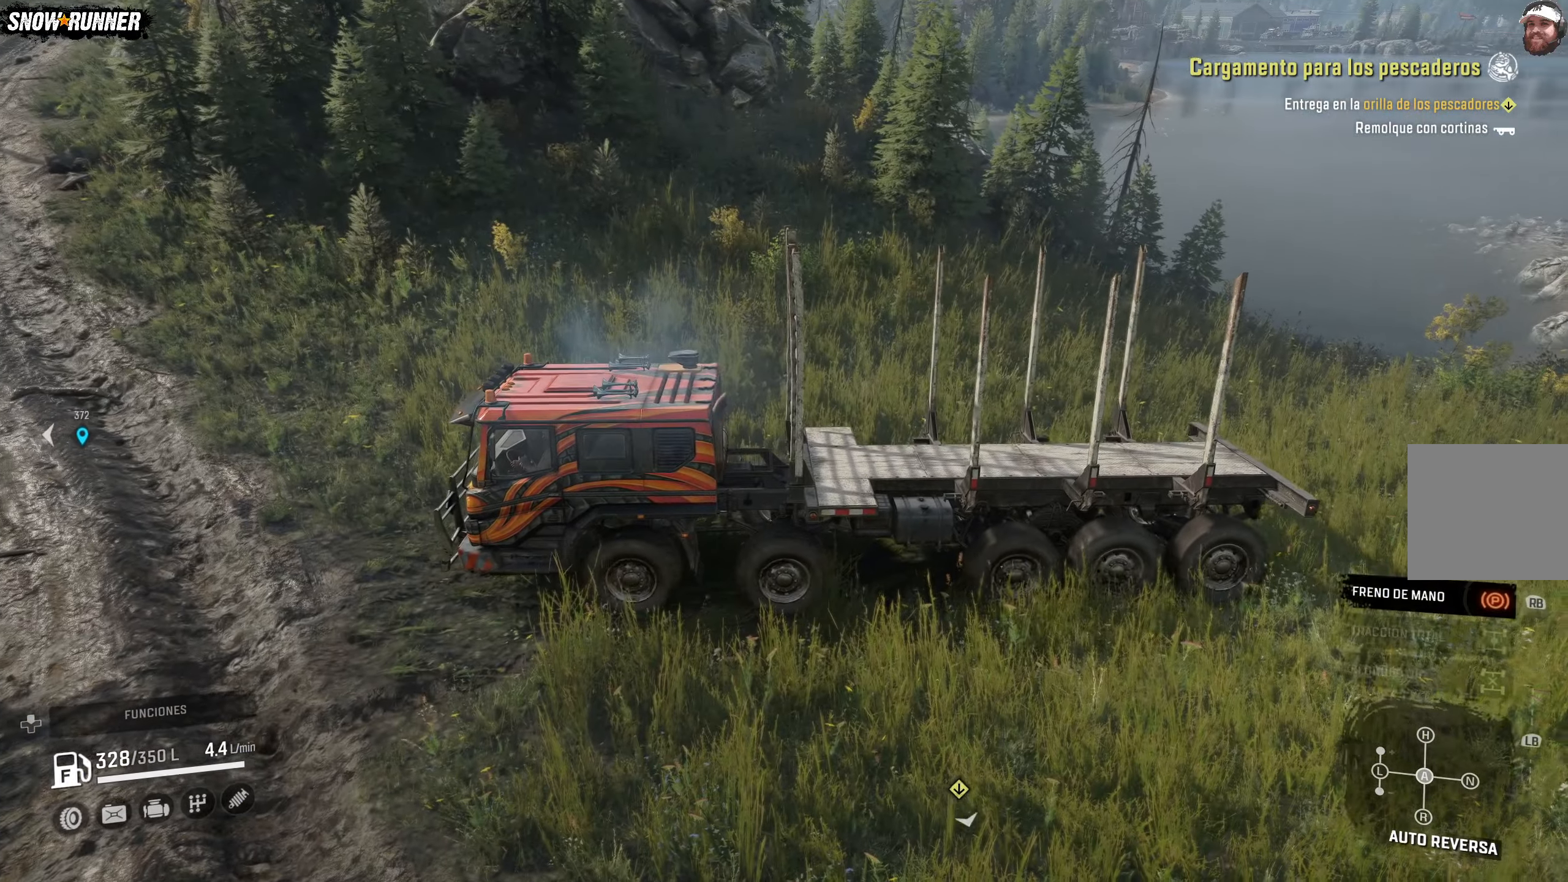
{"buttons": [], "left_stick": "center", "right_stick": "center", "events": [[167, "DPAD_UP", "down"], [300, "DPAD_UP", "up"]]}
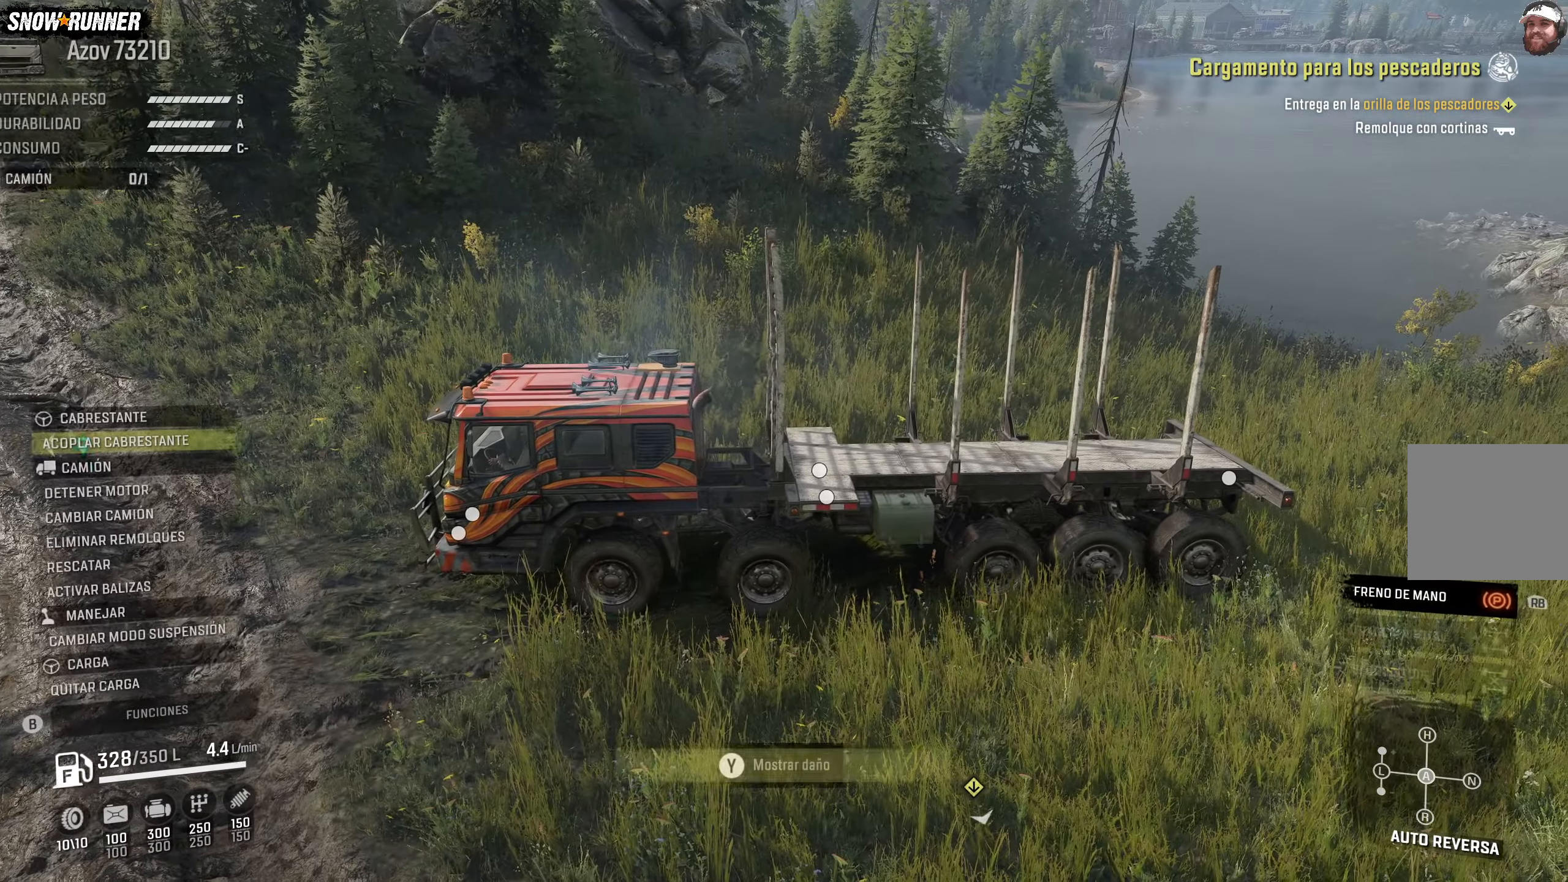
{"buttons": ["DPAD_DOWN"], "left_stick": "center", "right_stick": "center", "events": [[100, "DPAD_DOWN", "down"], [167, "DPAD_DOWN", "up"], [267, "DPAD_DOWN", "down"], [367, "DPAD_DOWN", "up"], [483, "DPAD_DOWN", "down"]]}
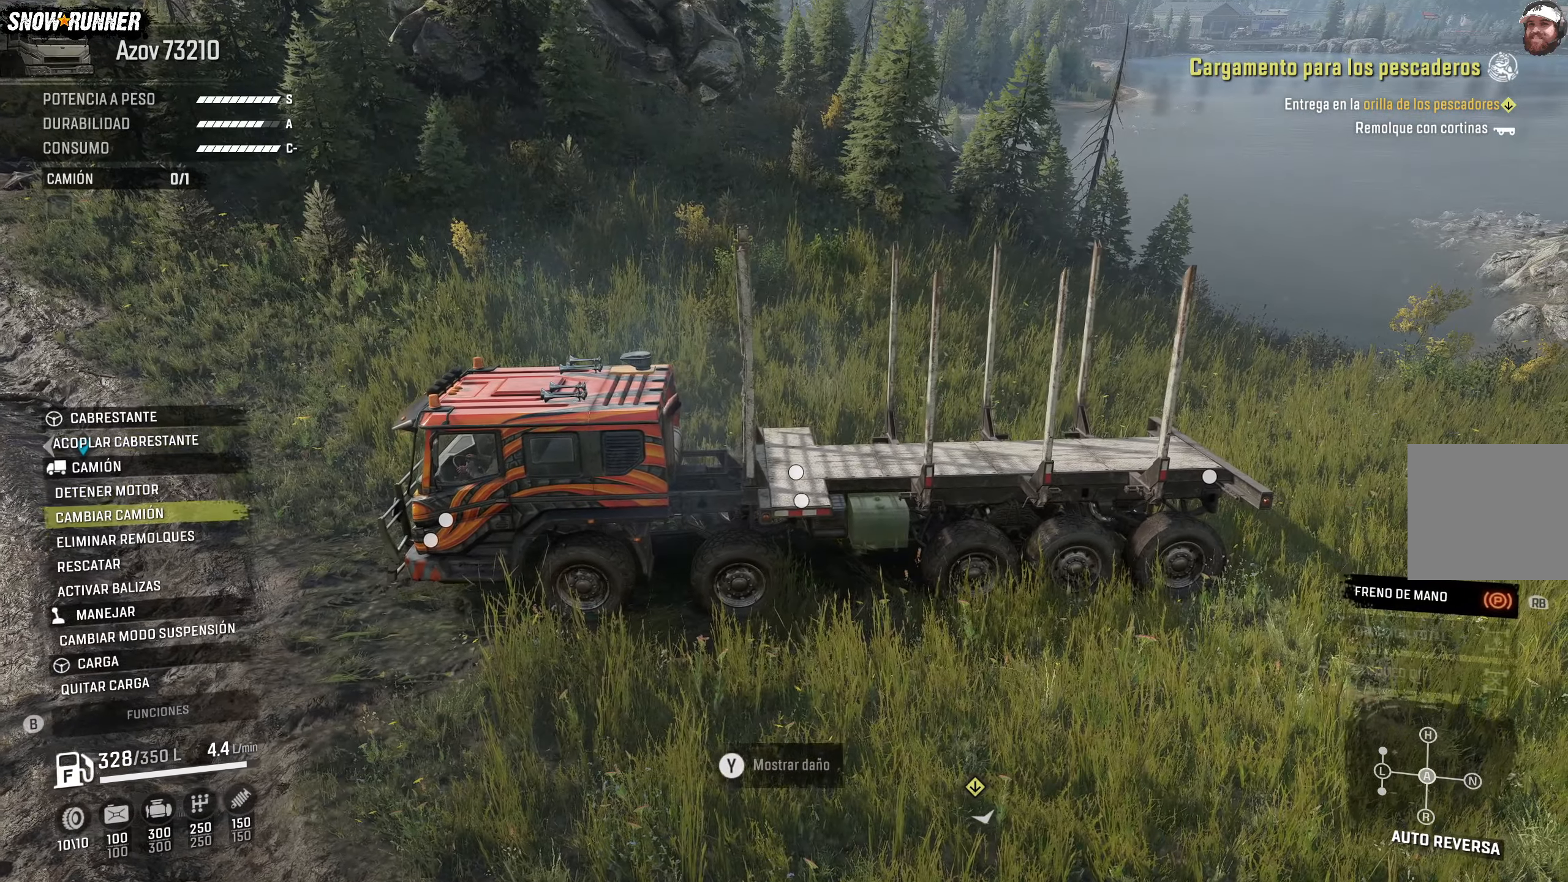
{"buttons": ["DPAD_DOWN"], "left_stick": "center", "right_stick": "center", "events": [[100, "DPAD_DOWN", "up"], [183, "DPAD_DOWN", "down"], [333, "DPAD_DOWN", "up"], [417, "DPAD_DOWN", "down"]]}
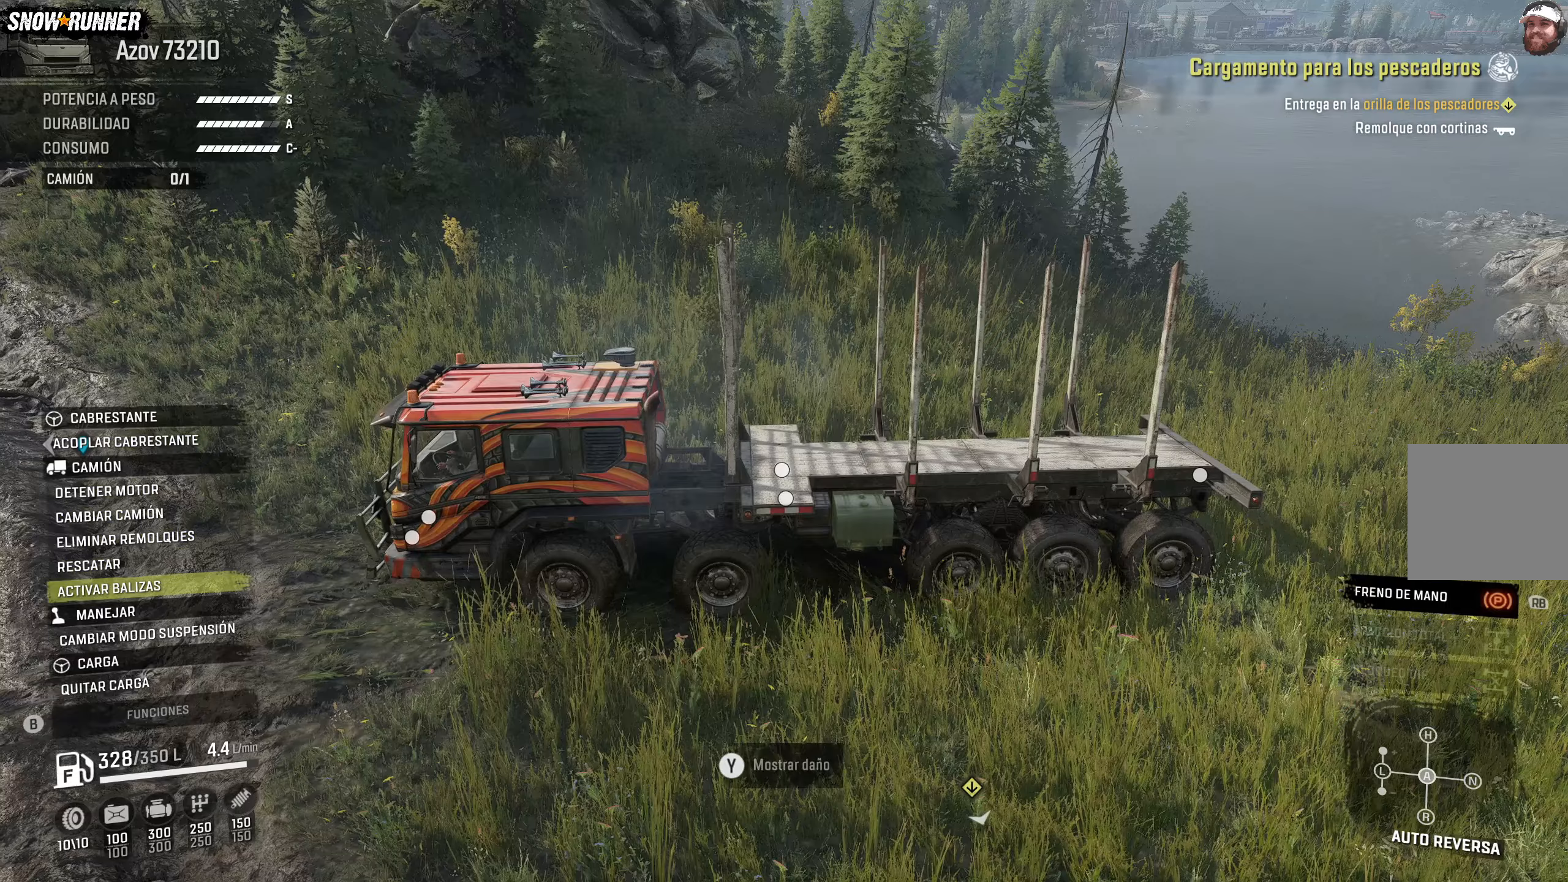
{"buttons": [], "left_stick": "center", "right_stick": "center", "events": [[33, "DPAD_DOWN", "up"], [117, "DPAD_DOWN", "down"], [250, "DPAD_DOWN", "up"]]}
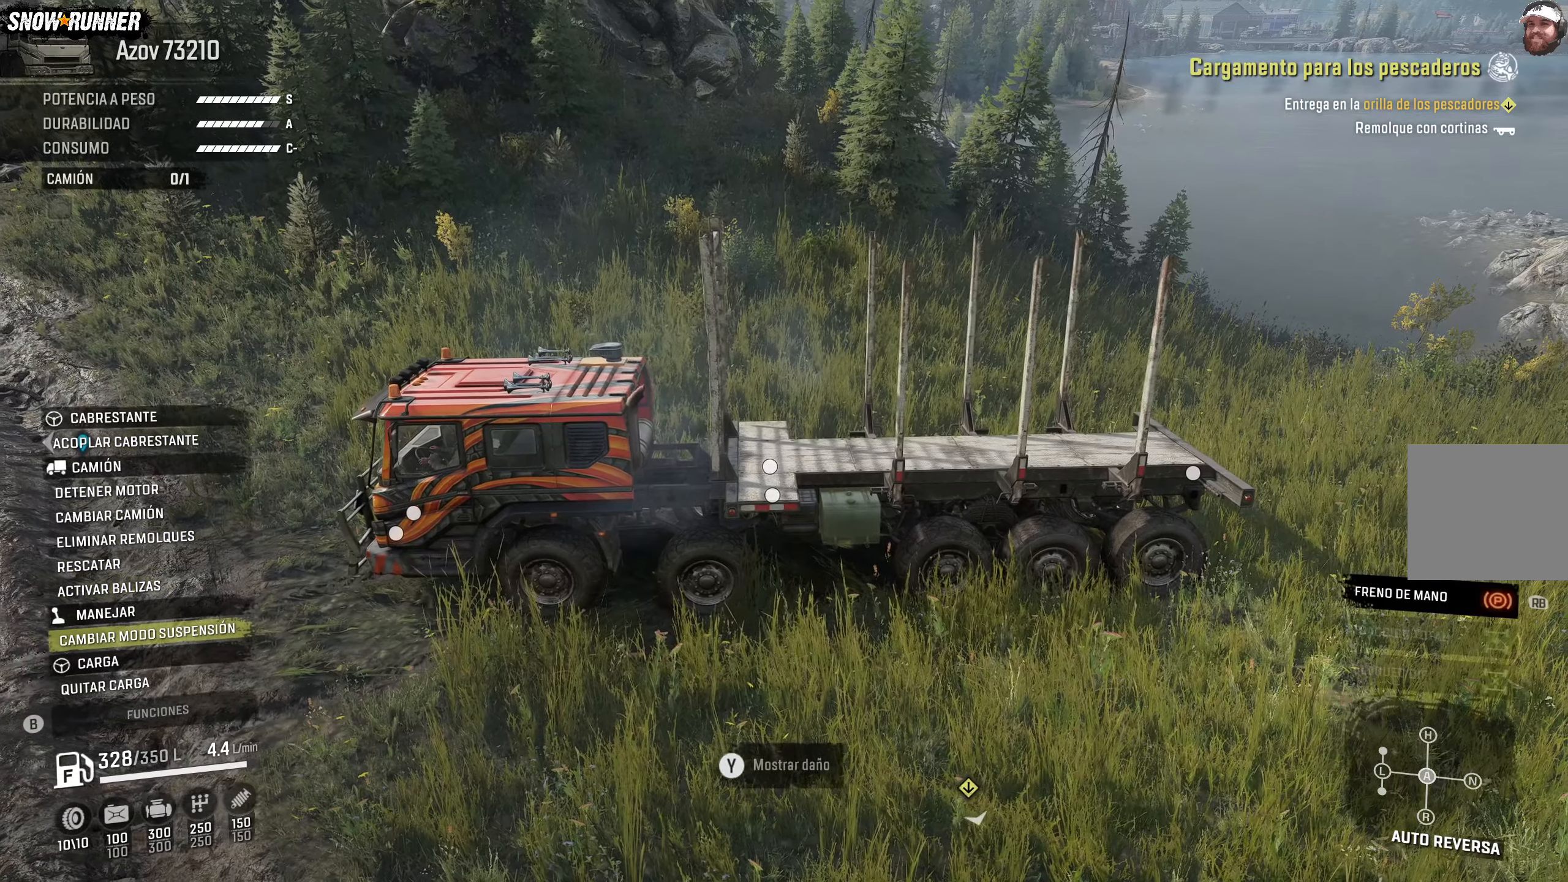
{"buttons": [], "left_stick": "center", "right_stick": "center", "events": [[117, "A", "down"], [267, "A", "up"]]}
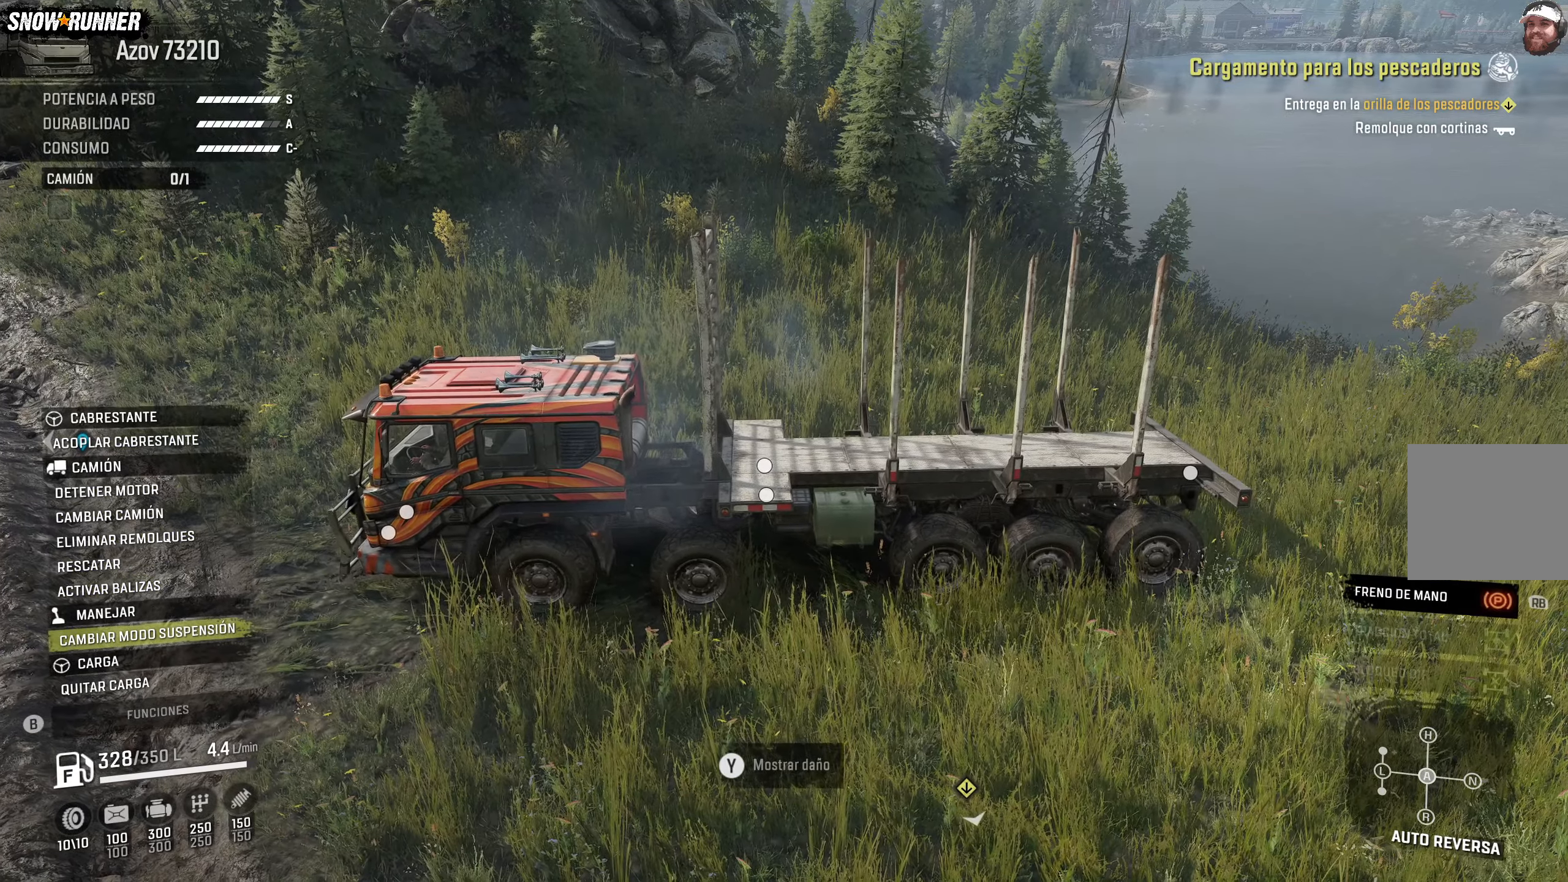
{"buttons": [], "left_stick": "center", "right_stick": "center", "events": []}
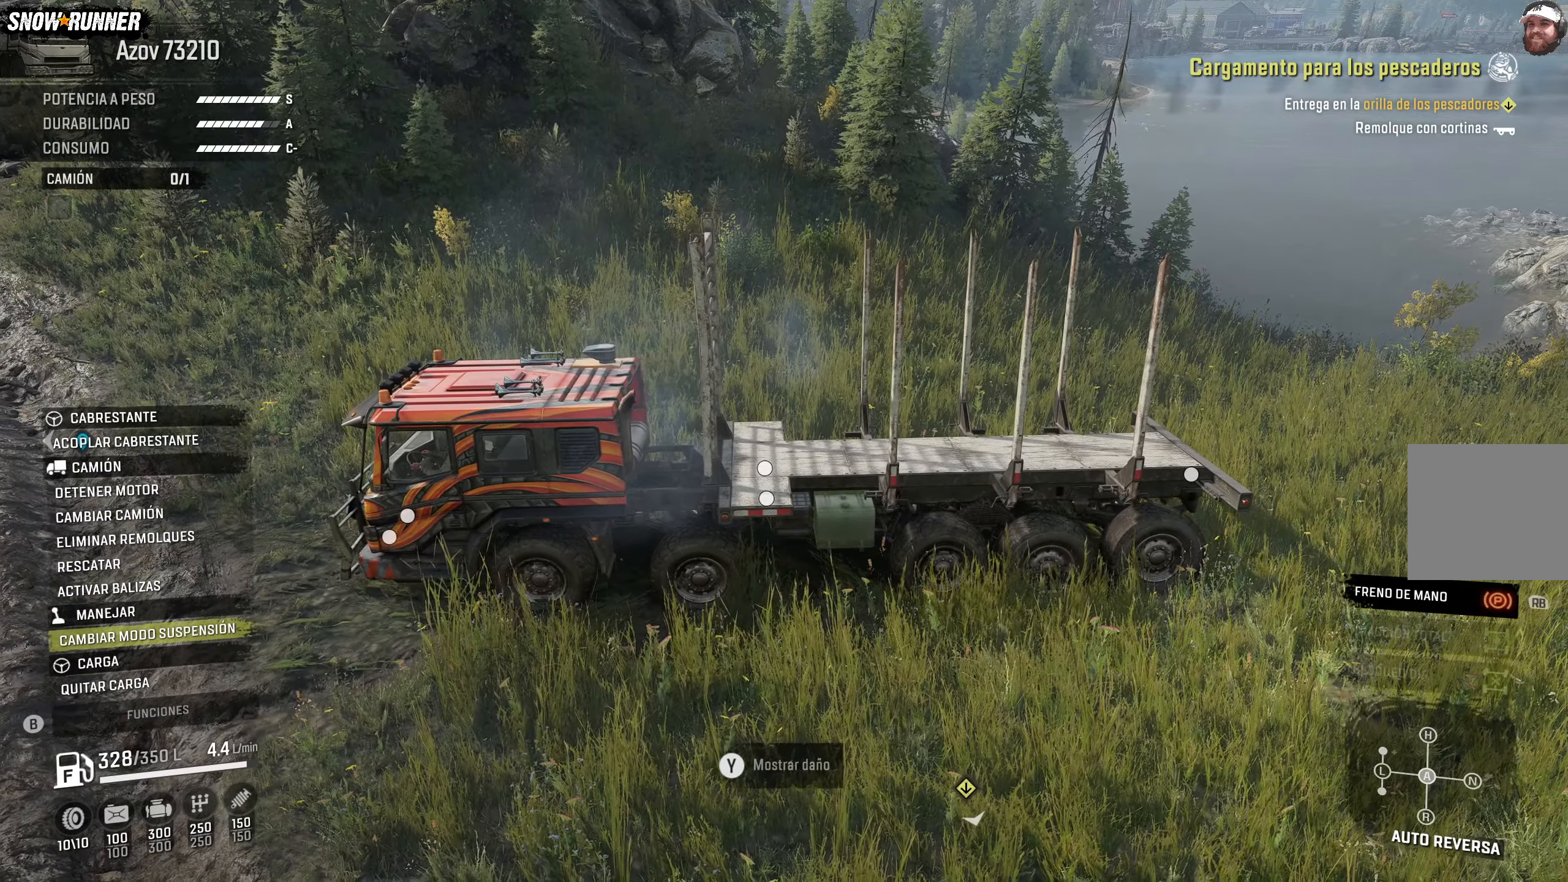
{"buttons": [], "left_stick": "center", "right_stick": "center", "events": []}
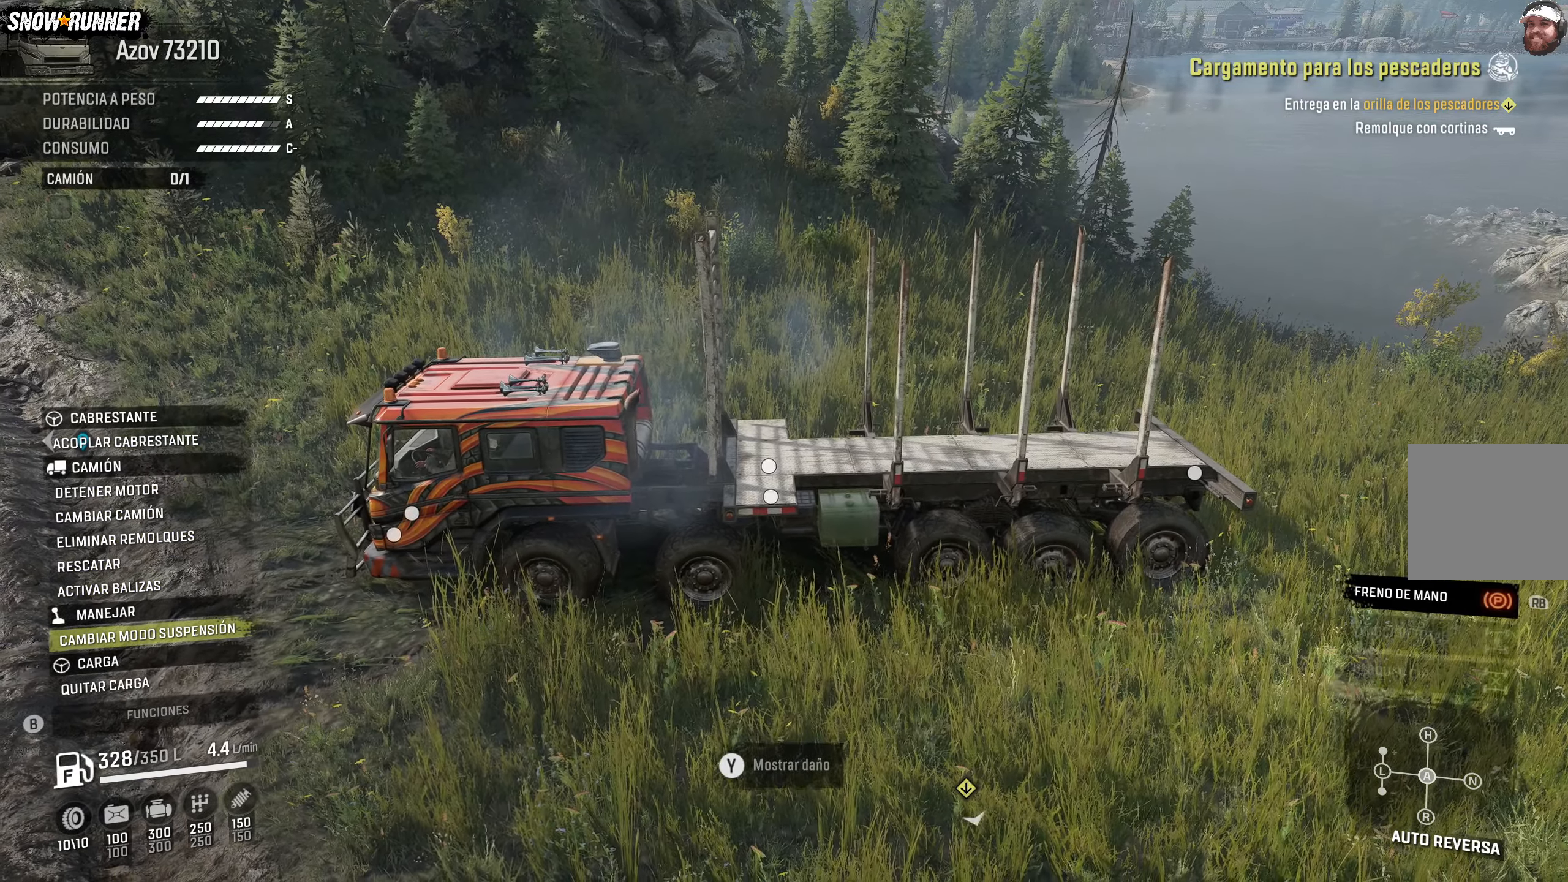
{"buttons": [], "left_stick": "center", "right_stick": "center", "events": [[100, "A", "down"], [200, "A", "up"]]}
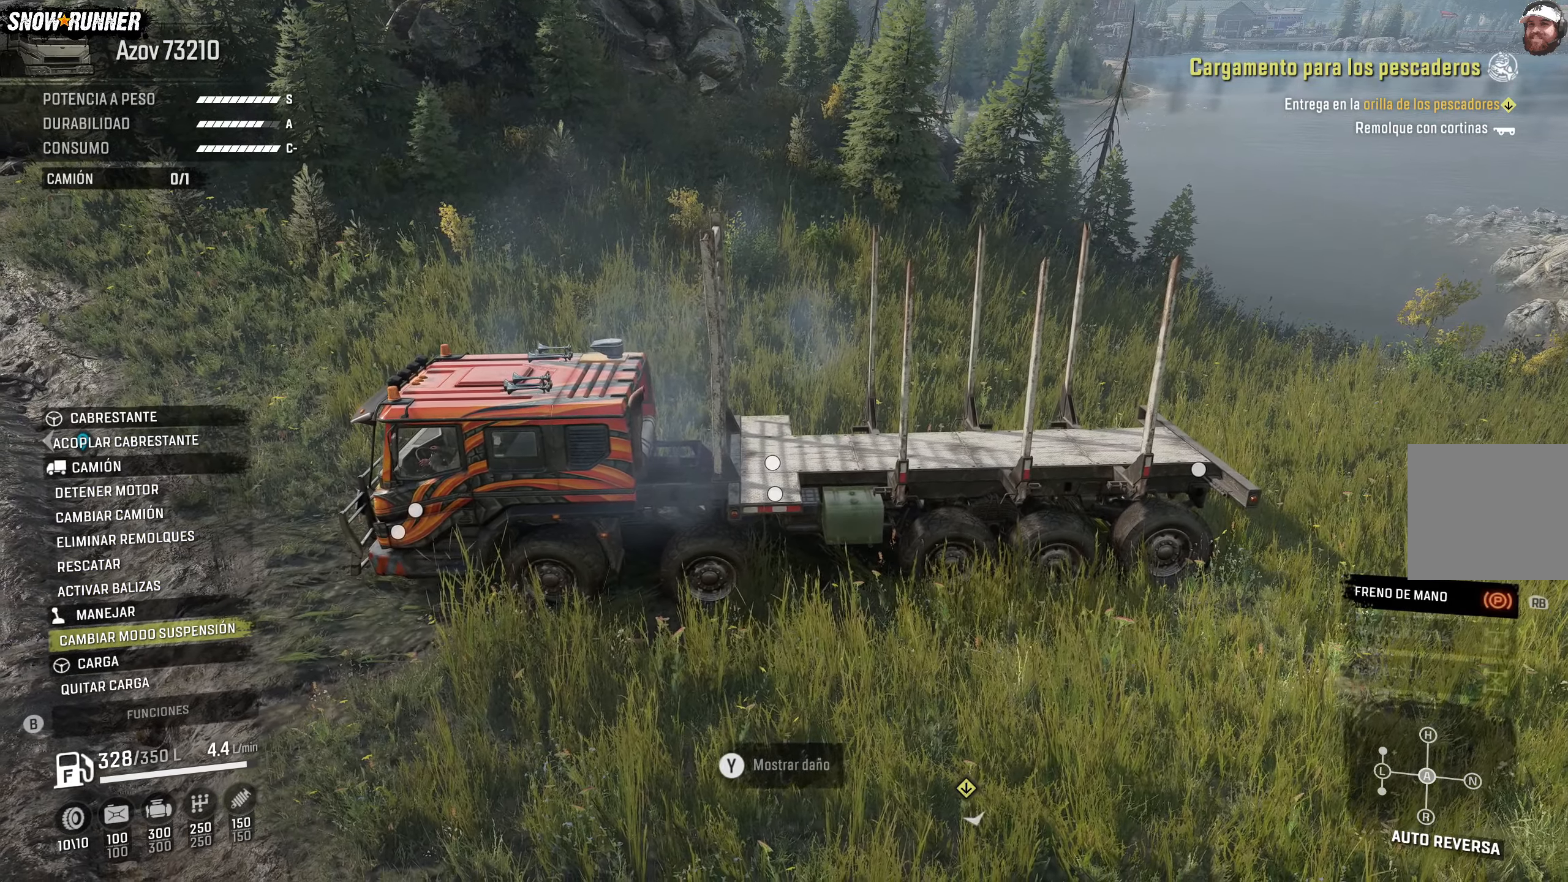
{"buttons": [], "left_stick": "center", "right_stick": "center", "events": []}
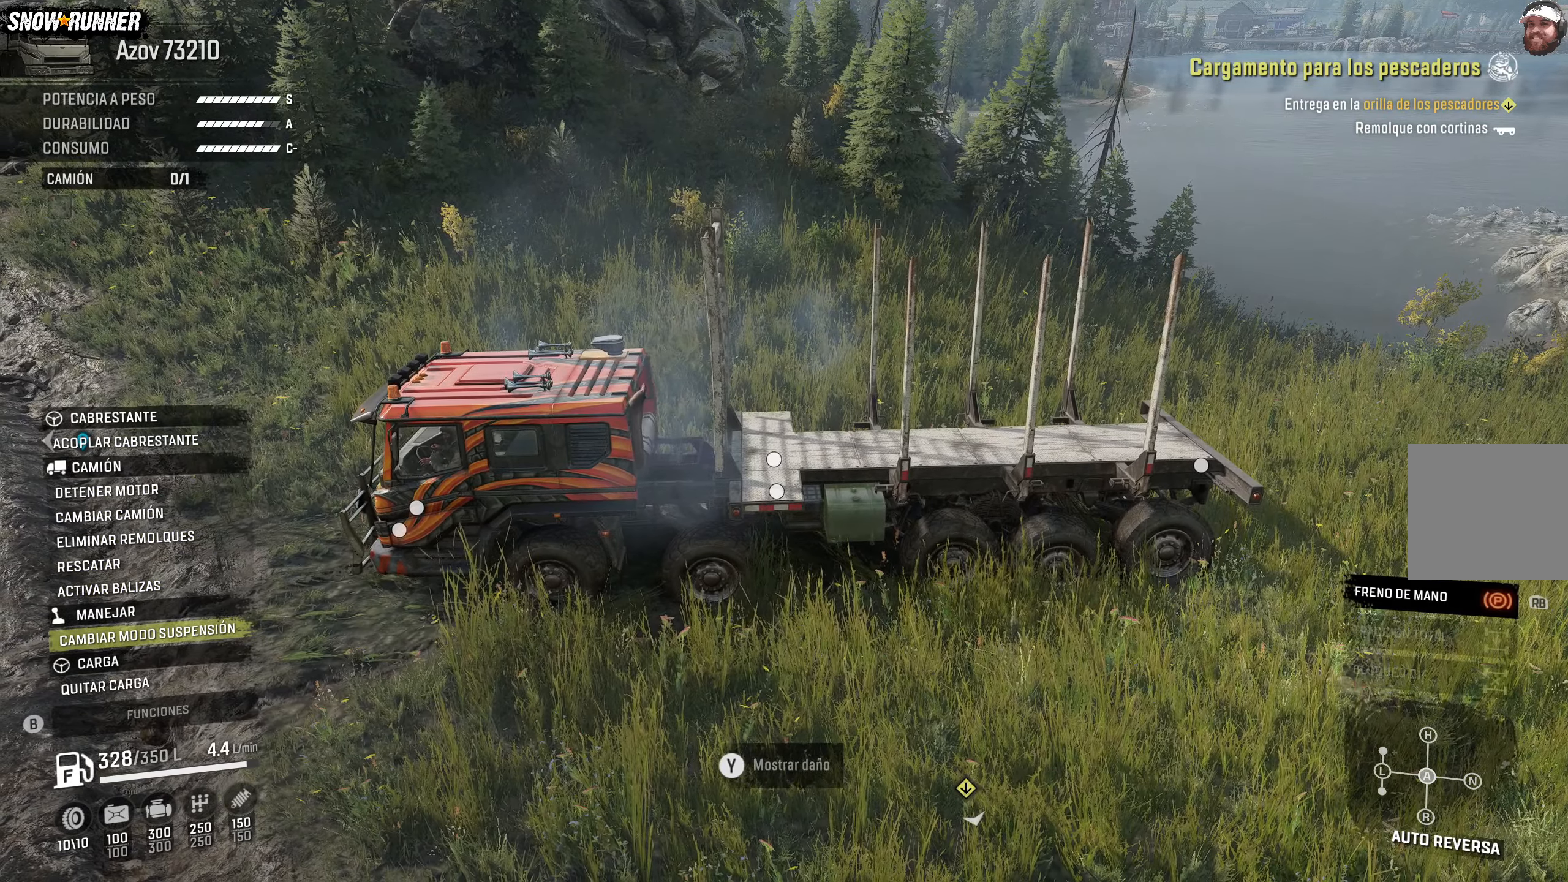
{"buttons": [], "left_stick": "center", "right_stick": "center", "events": []}
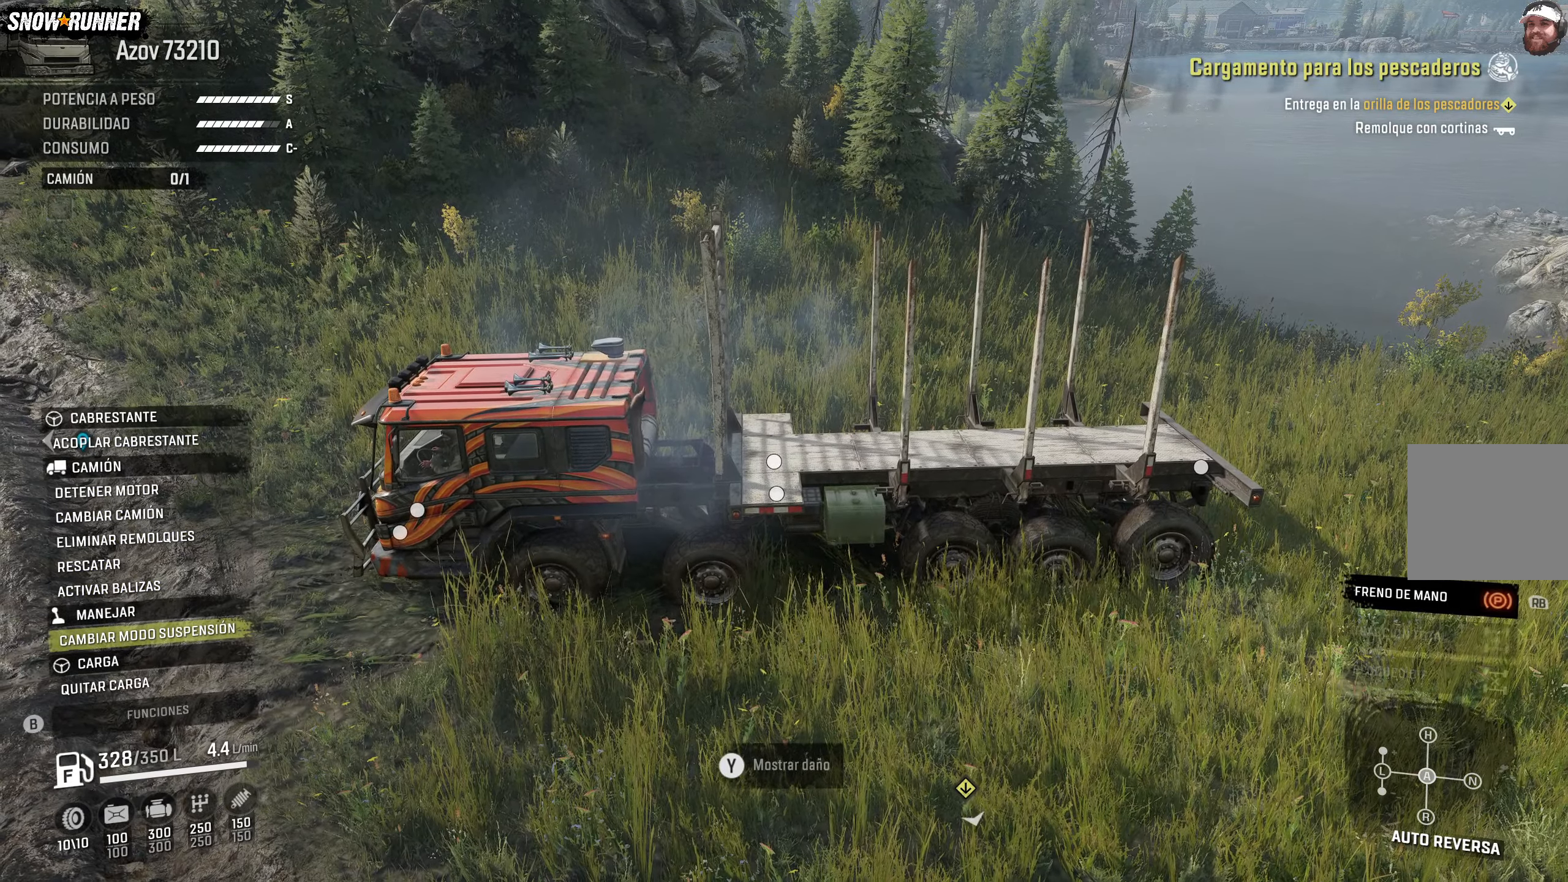
{"buttons": ["R2"], "left_stick": "center", "right_stick": "center", "events": [[17, "B", "down"], [133, "B", "up"], [333, "R2", "down"]]}
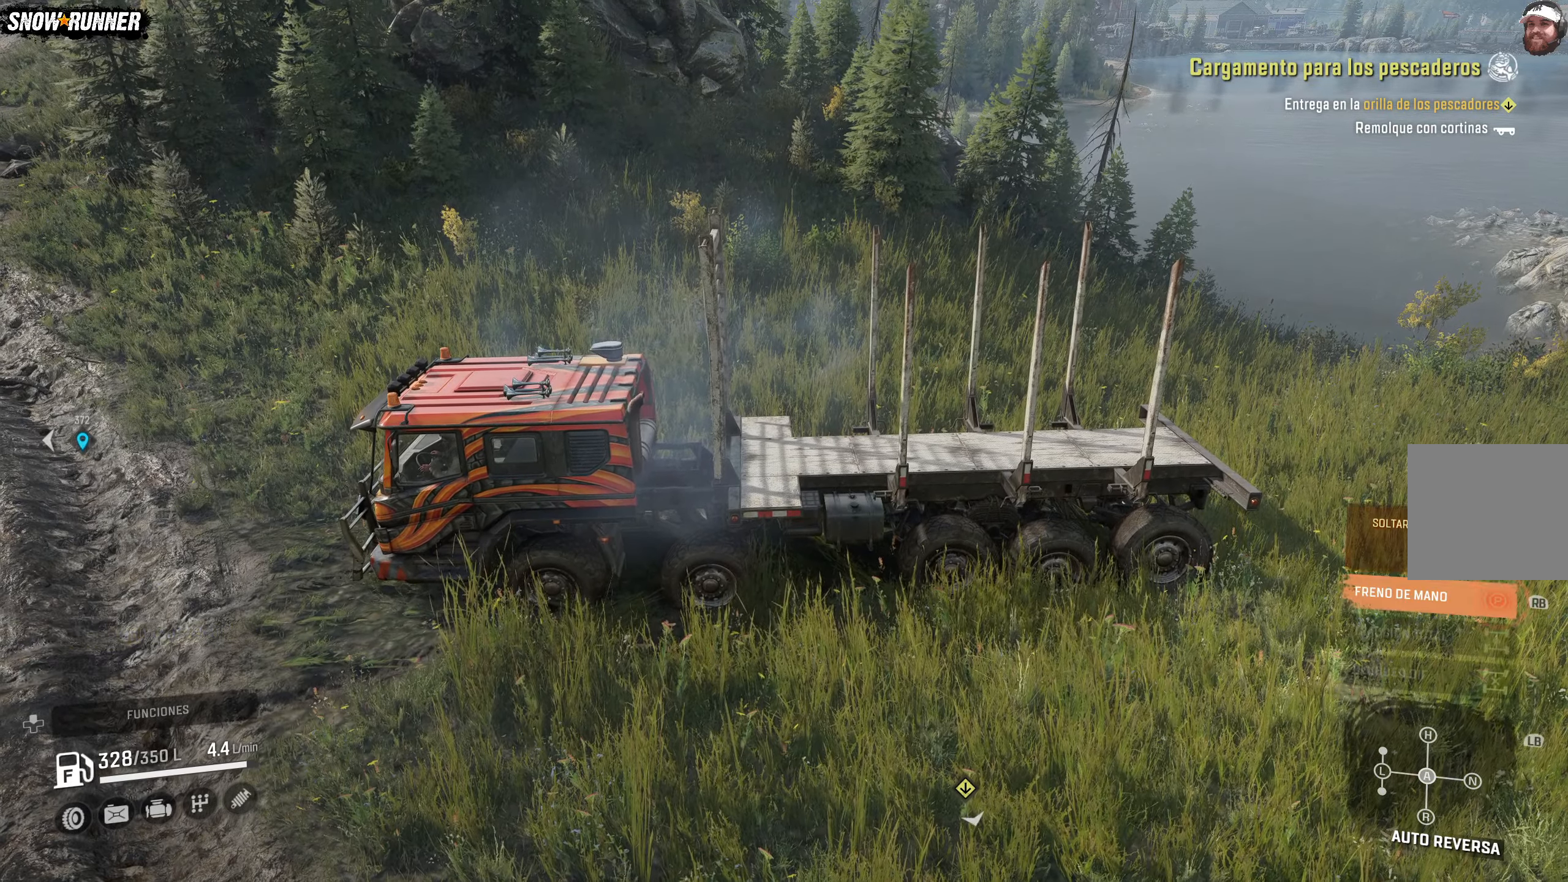
{"buttons": ["R2"], "left_stick": "center", "right_stick": "center", "events": [[200, "R2", "up"], [300, "R1", "down"], [433, "R1", "up"], [483, "R2", "down"]]}
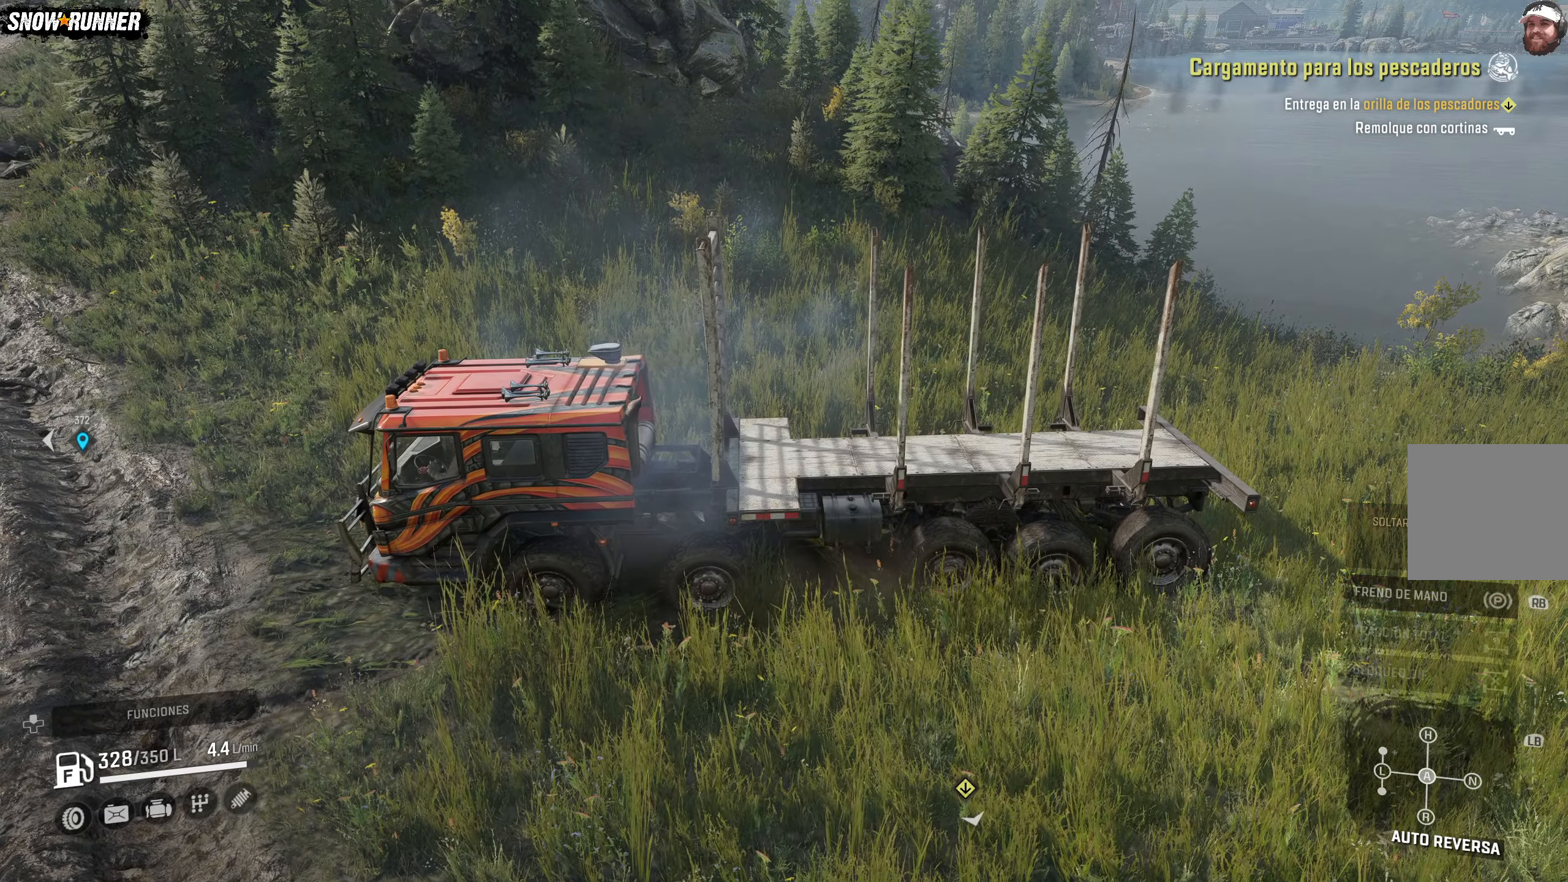
{"buttons": ["R2"], "left_stick": "right", "right_stick": "up-left", "events": [[217, "left_stick", "right"], [300, "right_stick", "up-left"]]}
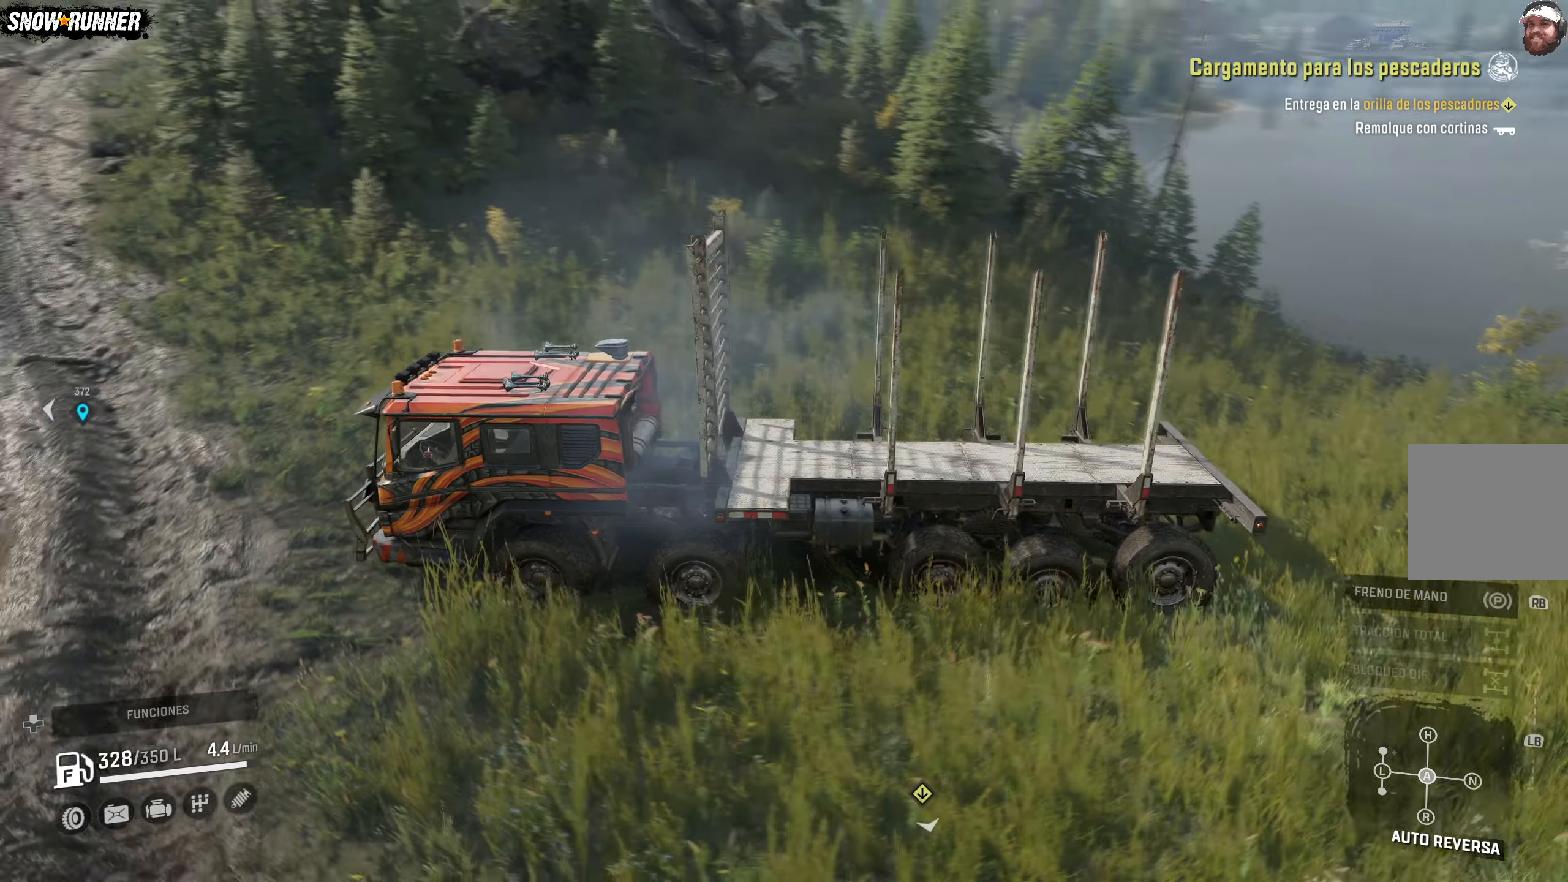
{"buttons": ["R2"], "left_stick": "right", "right_stick": "center", "events": [[217, "right_stick", "center"]]}
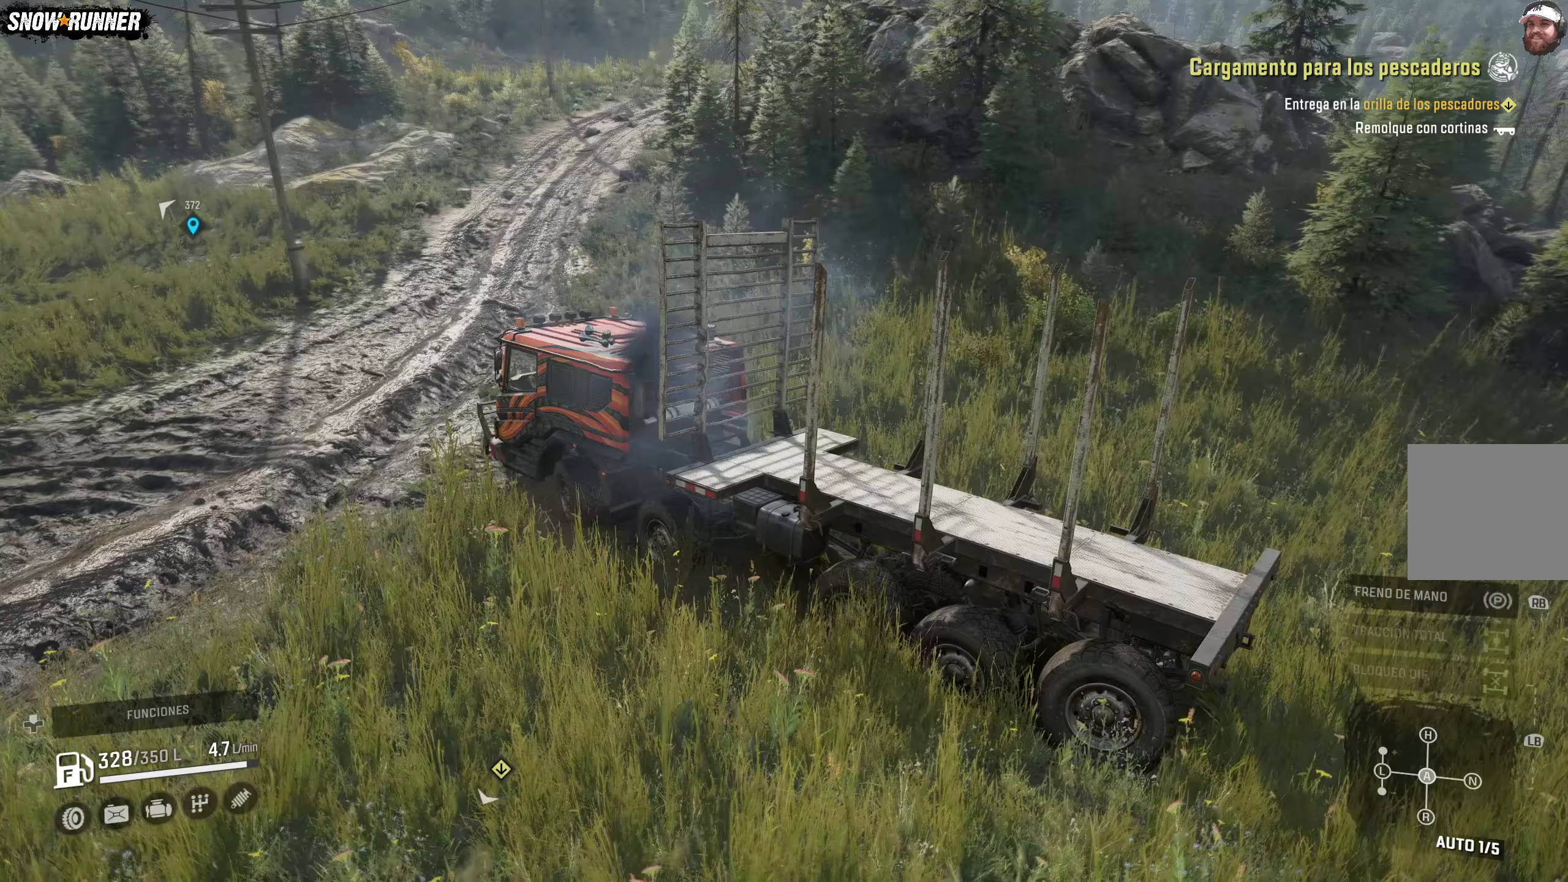
{"buttons": ["R2"], "left_stick": "right", "right_stick": "center", "events": []}
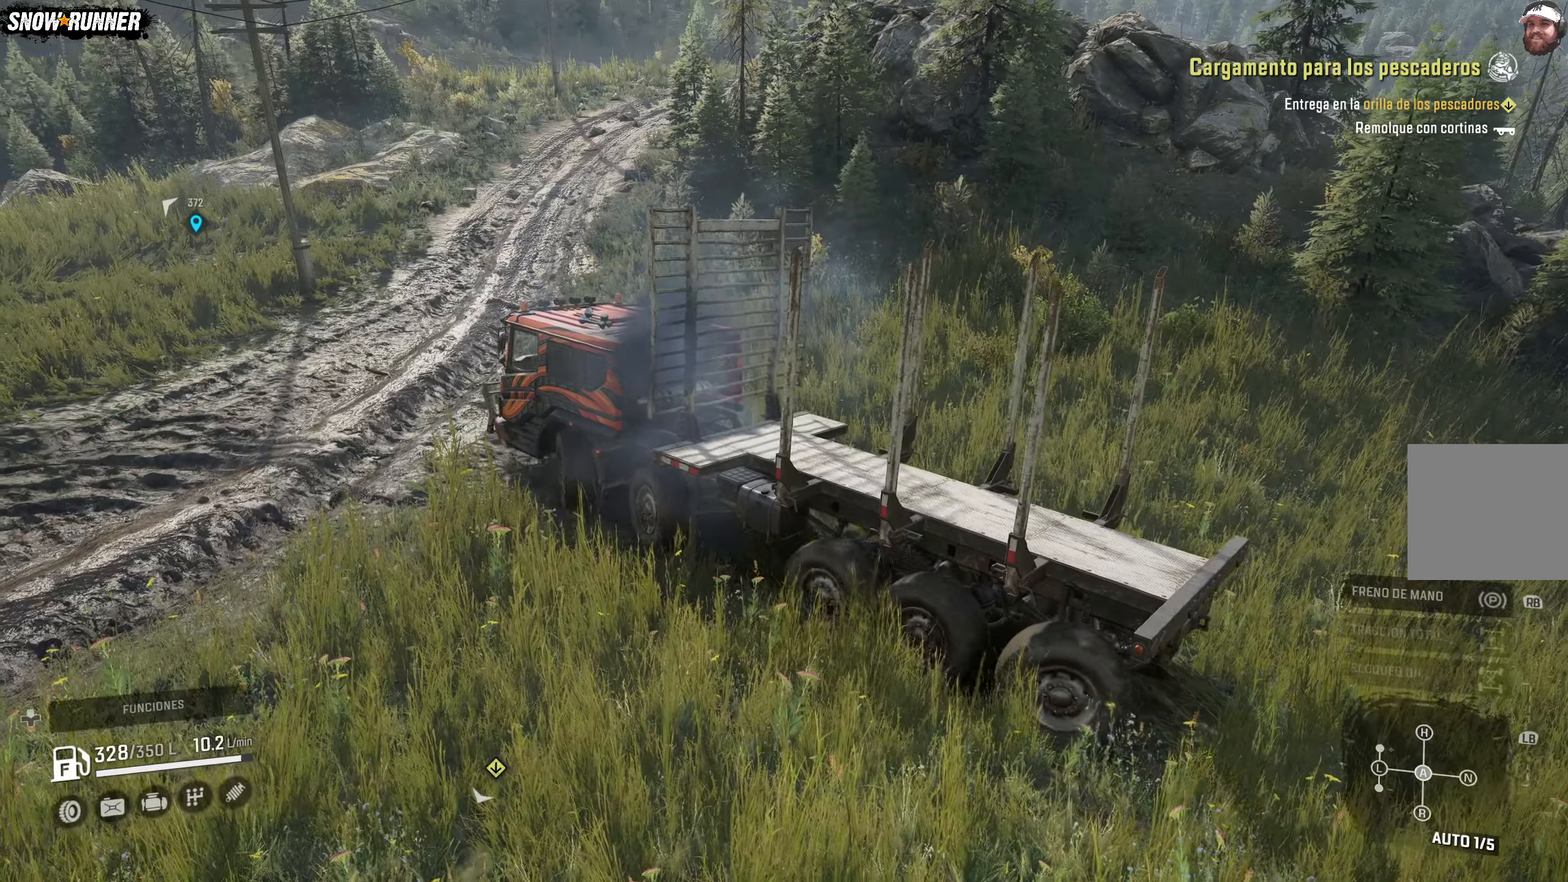
{"buttons": ["R2"], "left_stick": "center", "right_stick": "left", "events": [[133, "left_stick", "center"], [167, "right_stick", "left"]]}
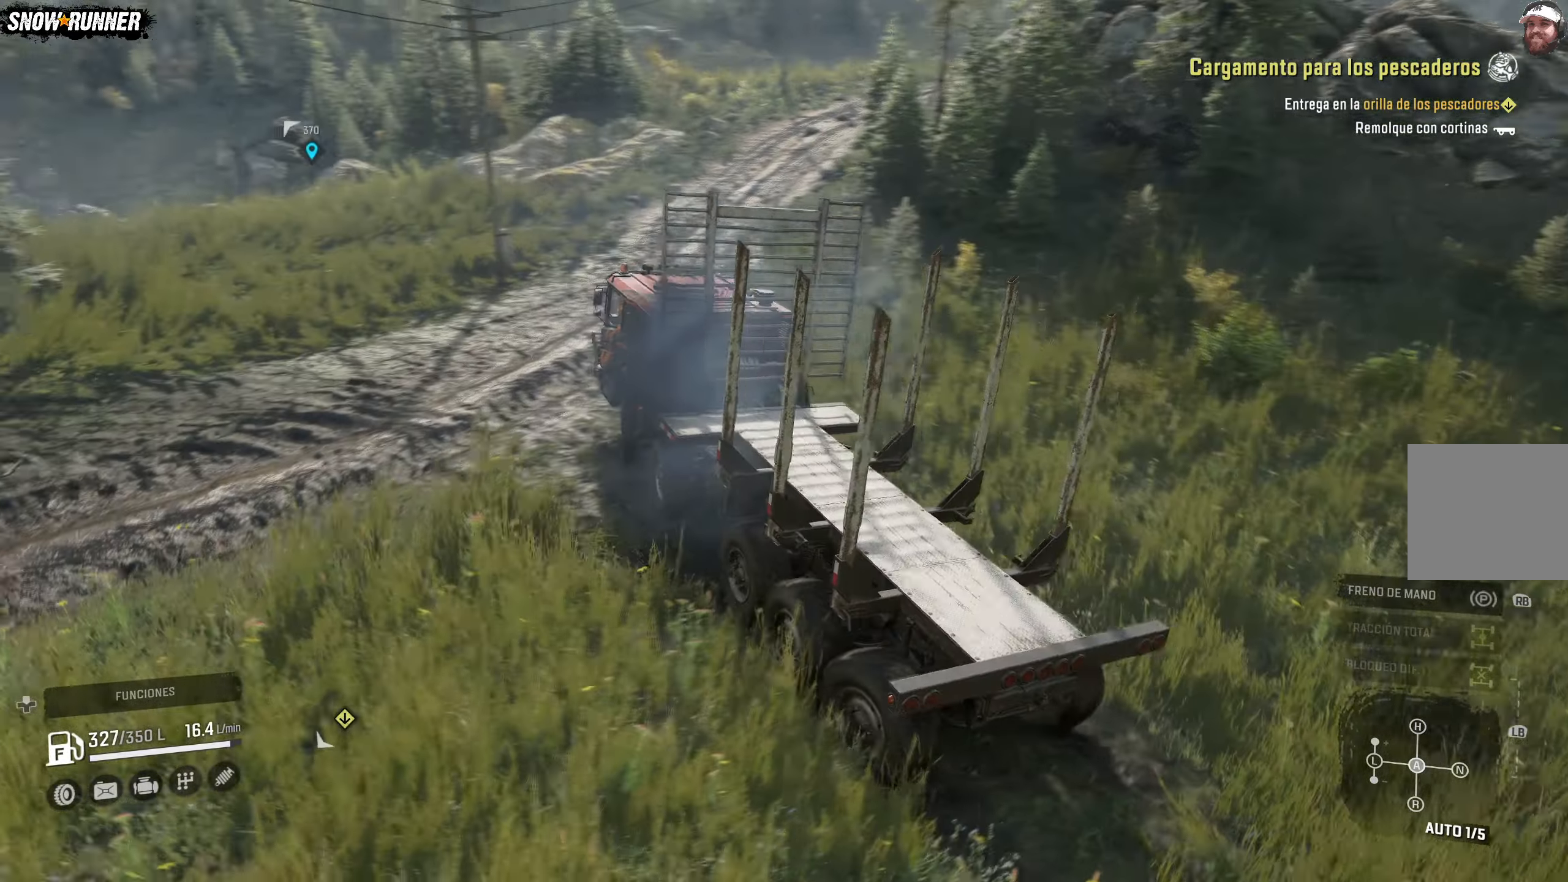
{"buttons": ["R2"], "left_stick": "center", "right_stick": "center", "events": [[50, "right_stick", "center"]]}
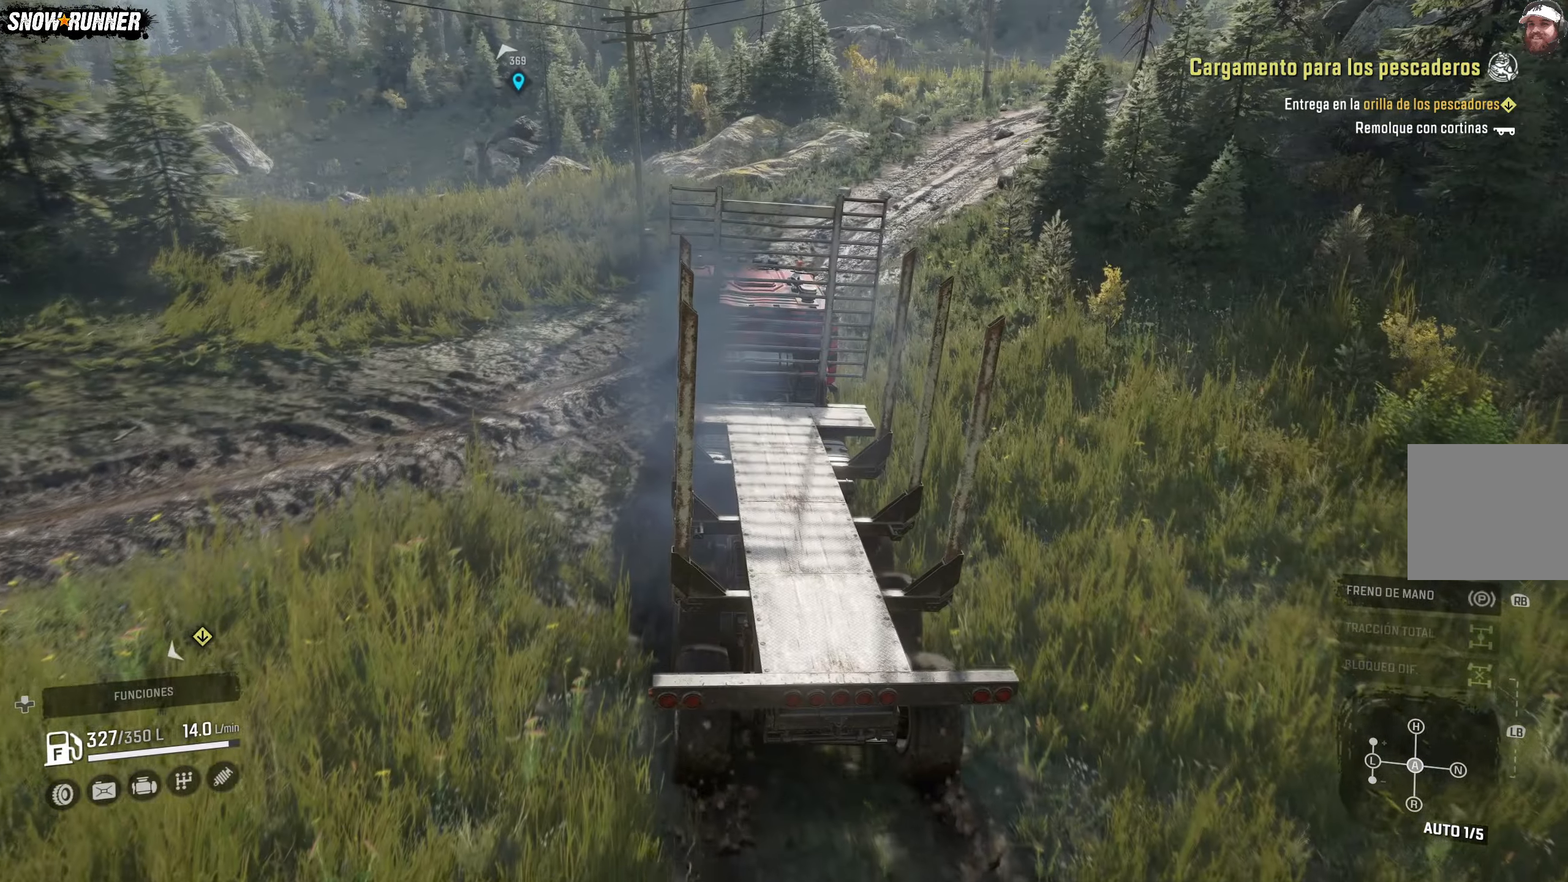
{"buttons": ["R2"], "left_stick": "right", "right_stick": "center", "events": [[33, "left_stick", "right"]]}
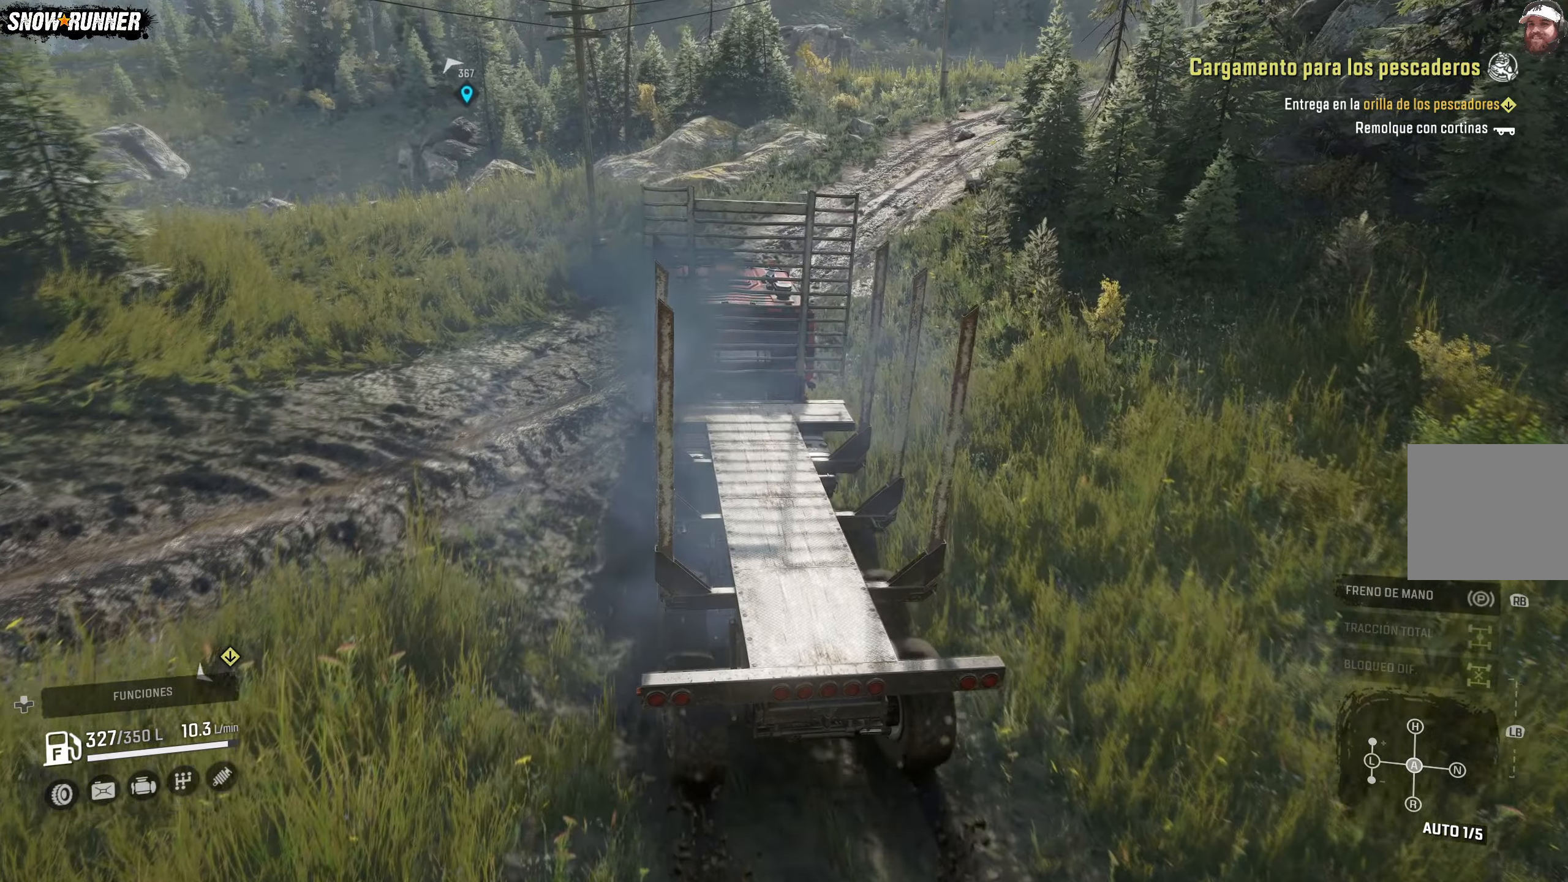
{"buttons": ["R2"], "left_stick": "right", "right_stick": "up-right", "events": [[267, "right_stick", "up-right"]]}
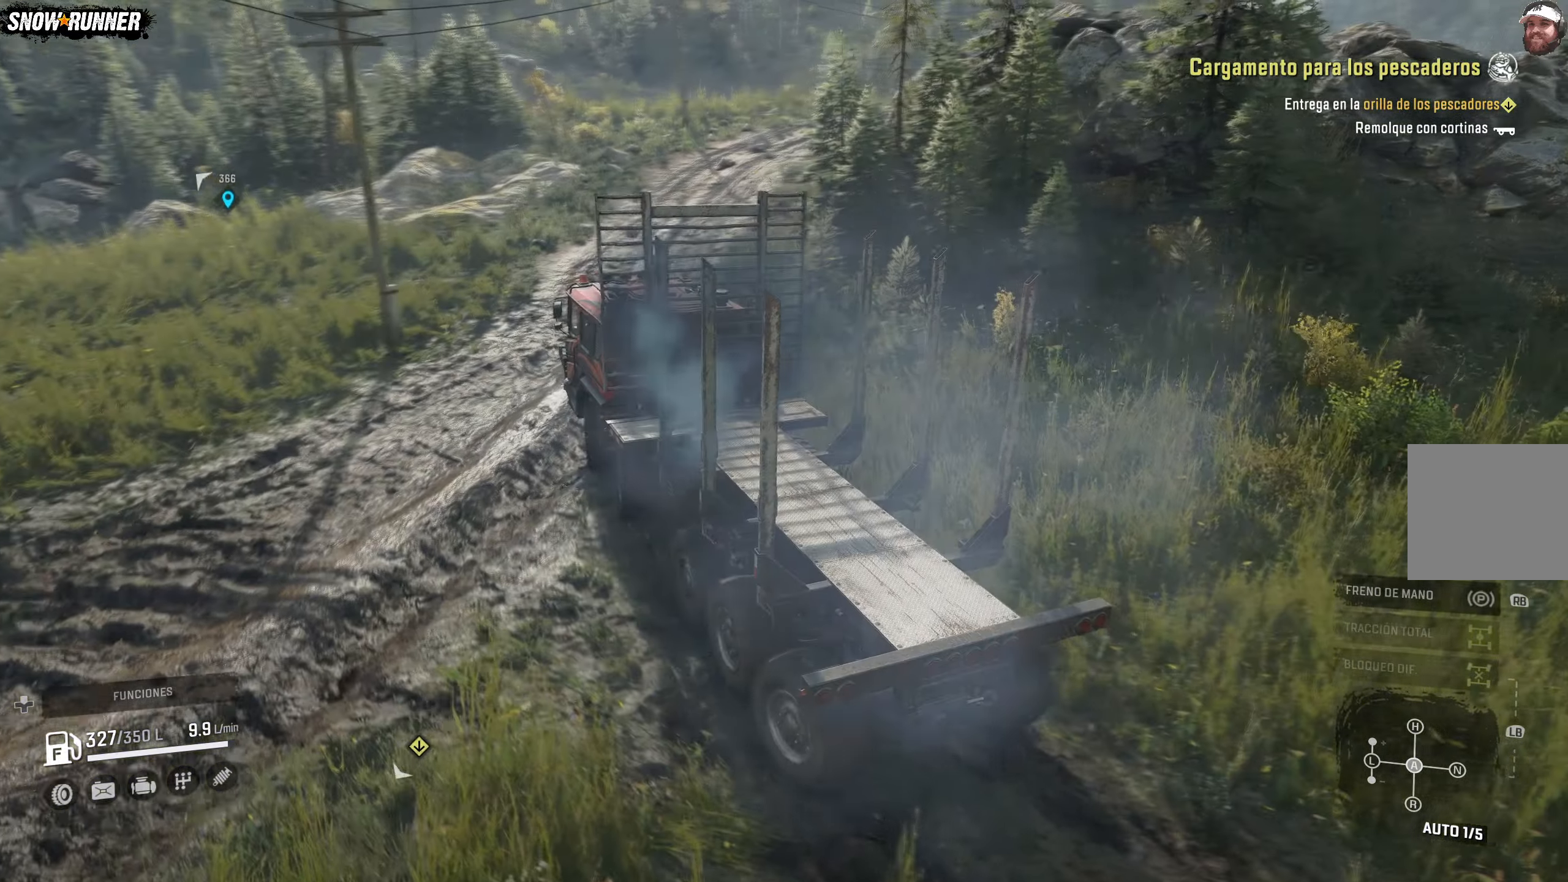
{"buttons": ["R2"], "left_stick": "right", "right_stick": "center", "events": [[167, "right_stick", "center"]]}
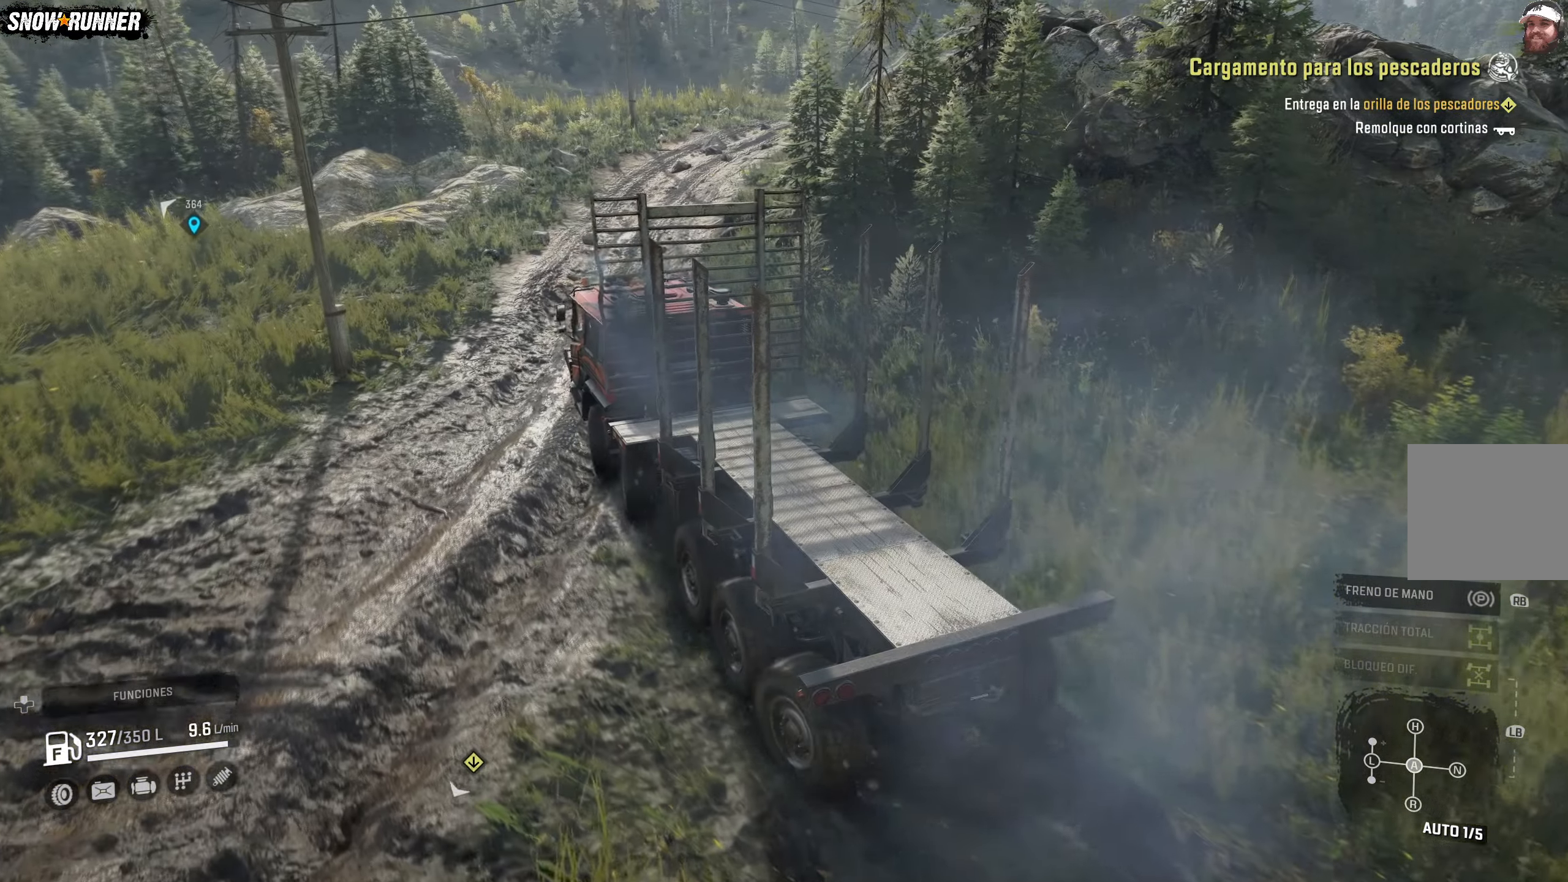
{"buttons": ["R2"], "left_stick": "right", "right_stick": "center", "events": [[117, "left_stick", "center"], [300, "left_stick", "right"]]}
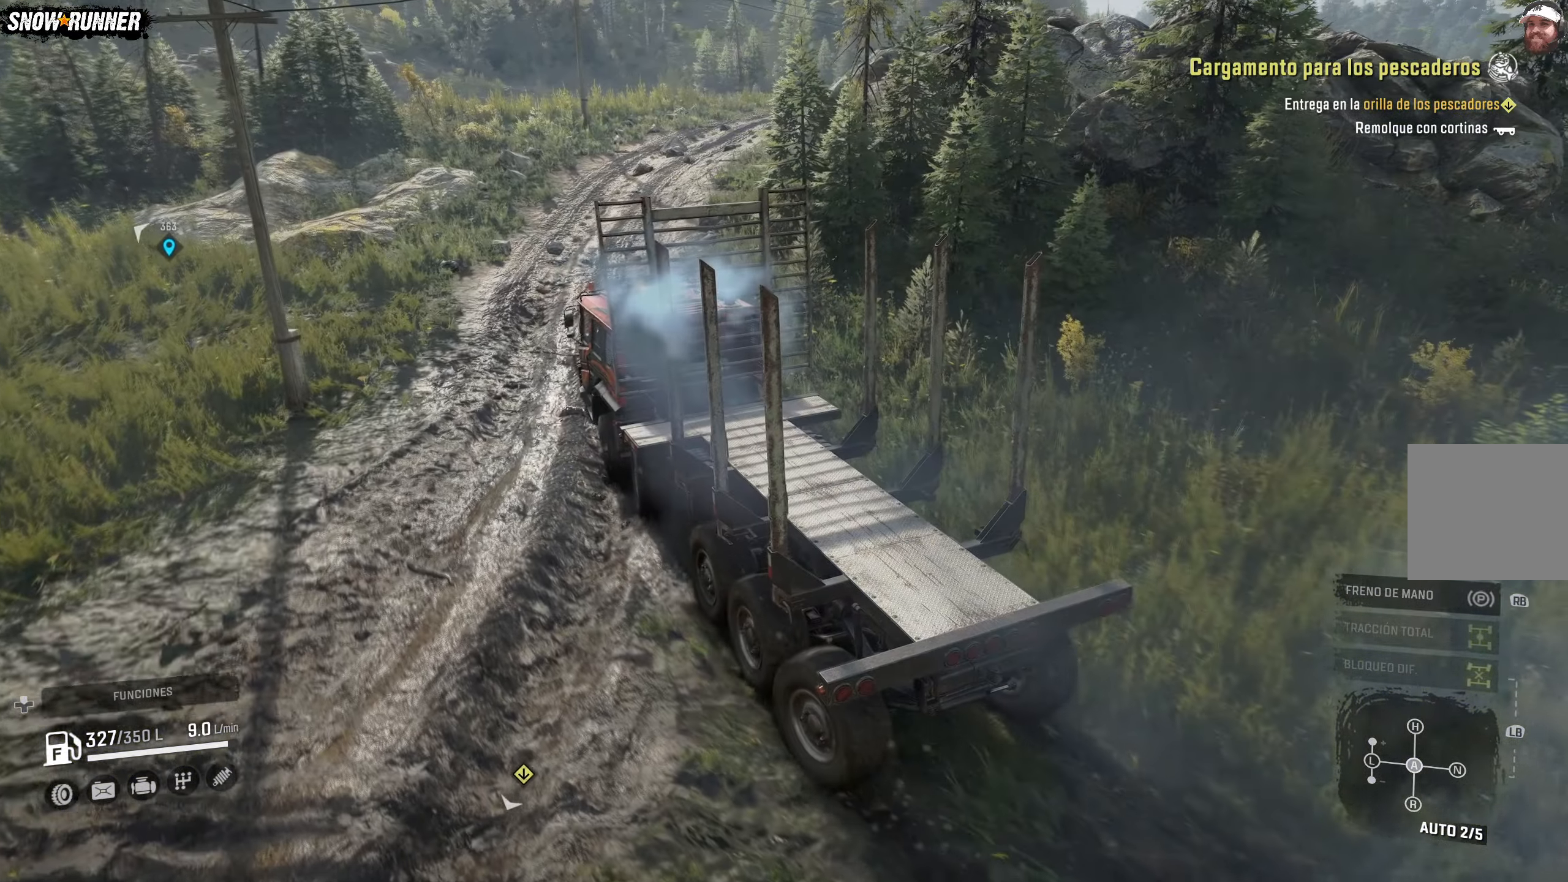
{"buttons": ["R2"], "left_stick": "center", "right_stick": "left", "events": [[133, "left_stick", "center"], [450, "right_stick", "left"]]}
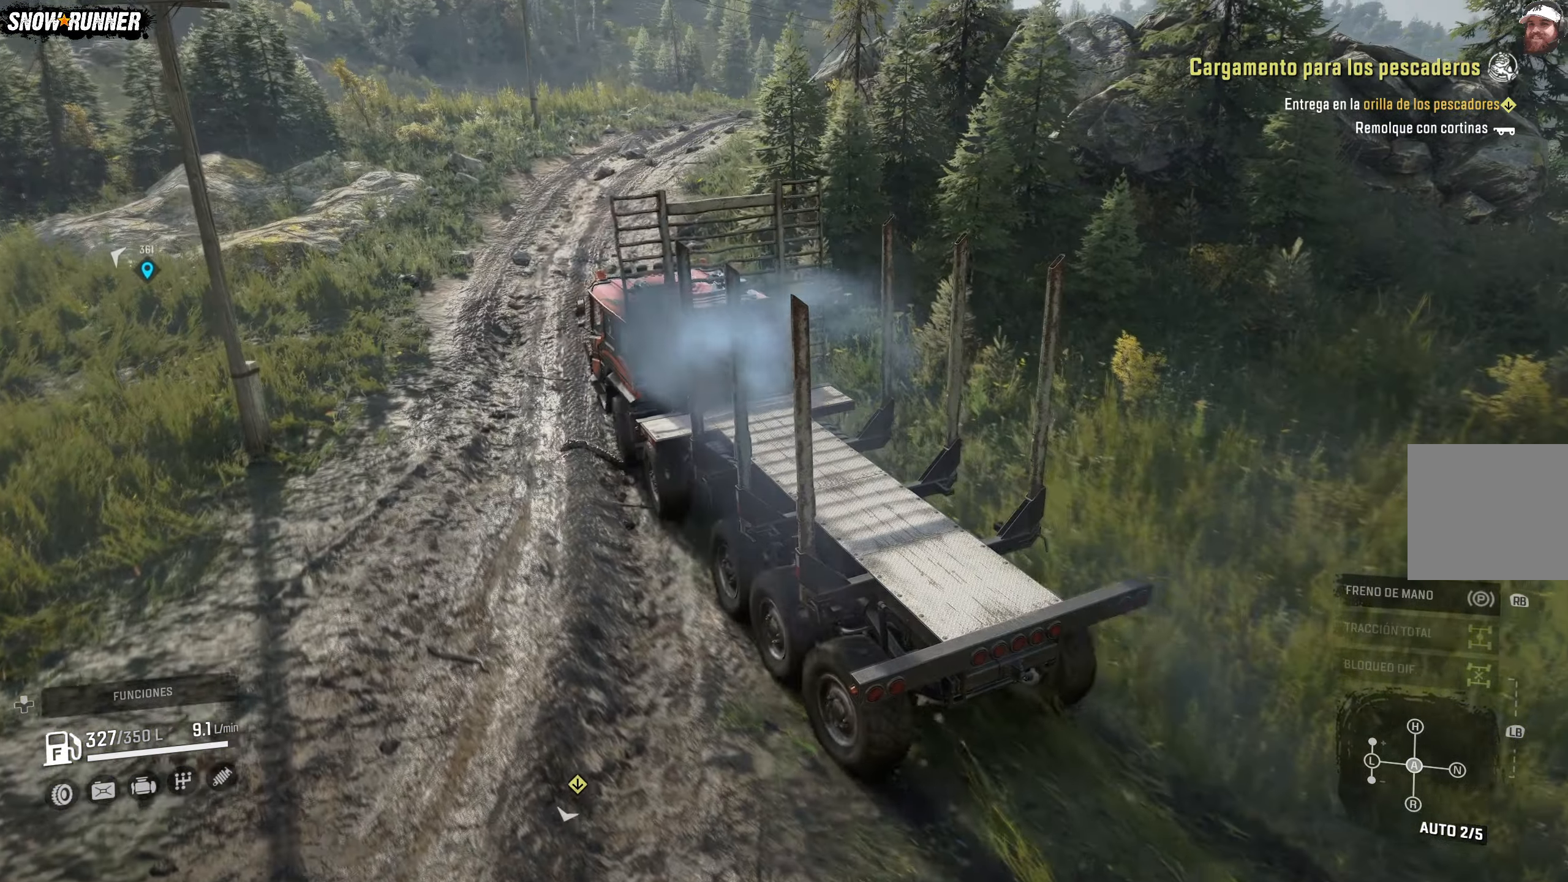
{"buttons": ["R2"], "left_stick": "right", "right_stick": "center", "events": [[333, "left_stick", "right"], [400, "right_stick", "center"]]}
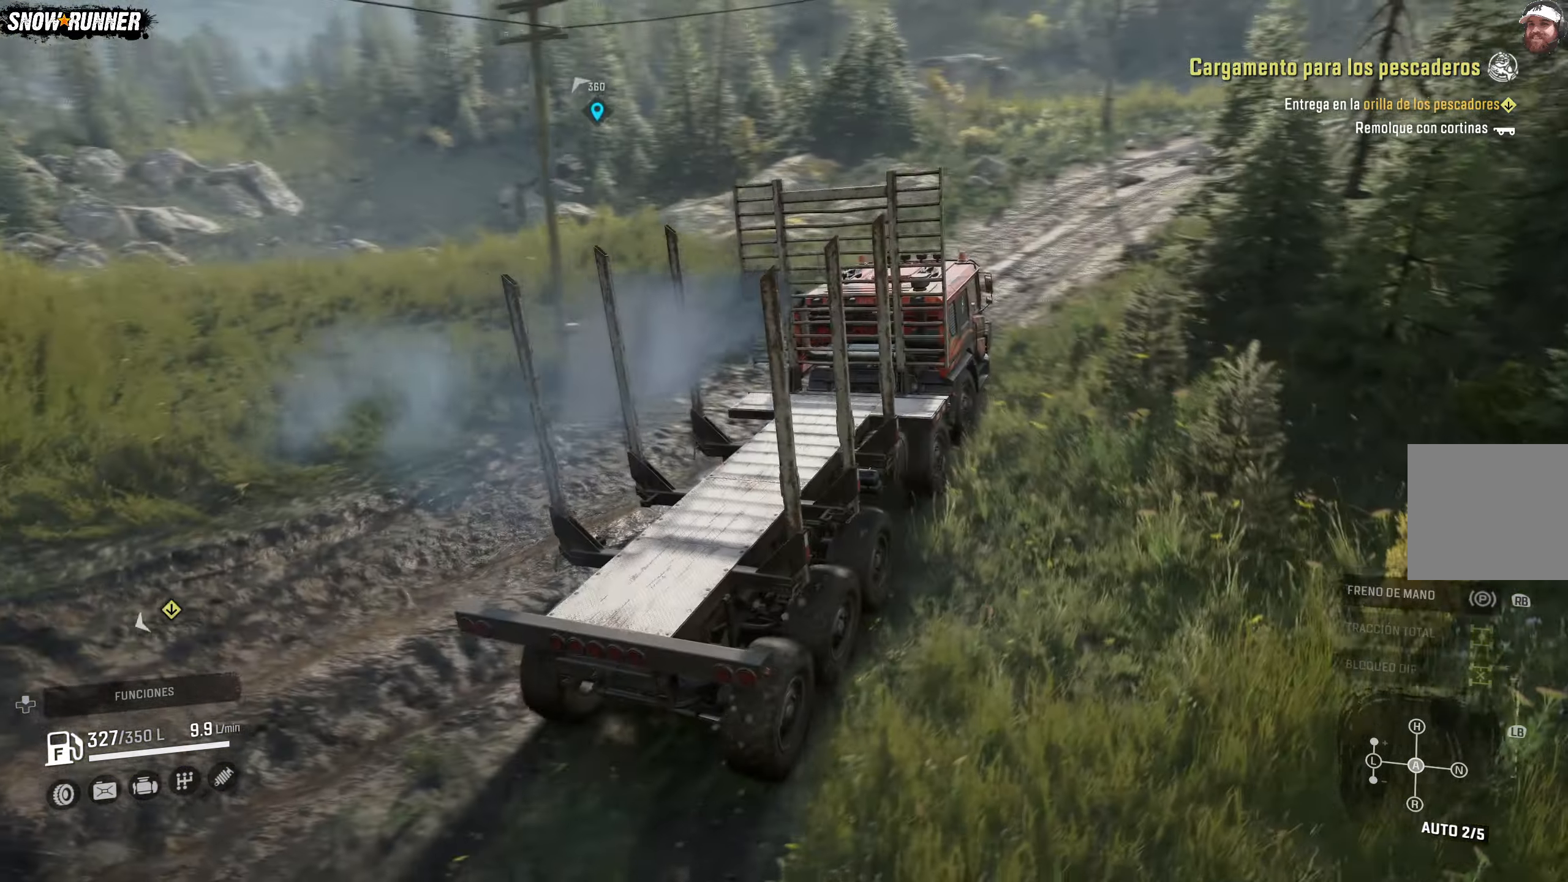
{"buttons": ["R2"], "left_stick": "center", "right_stick": "center", "events": [[200, "left_stick", "center"]]}
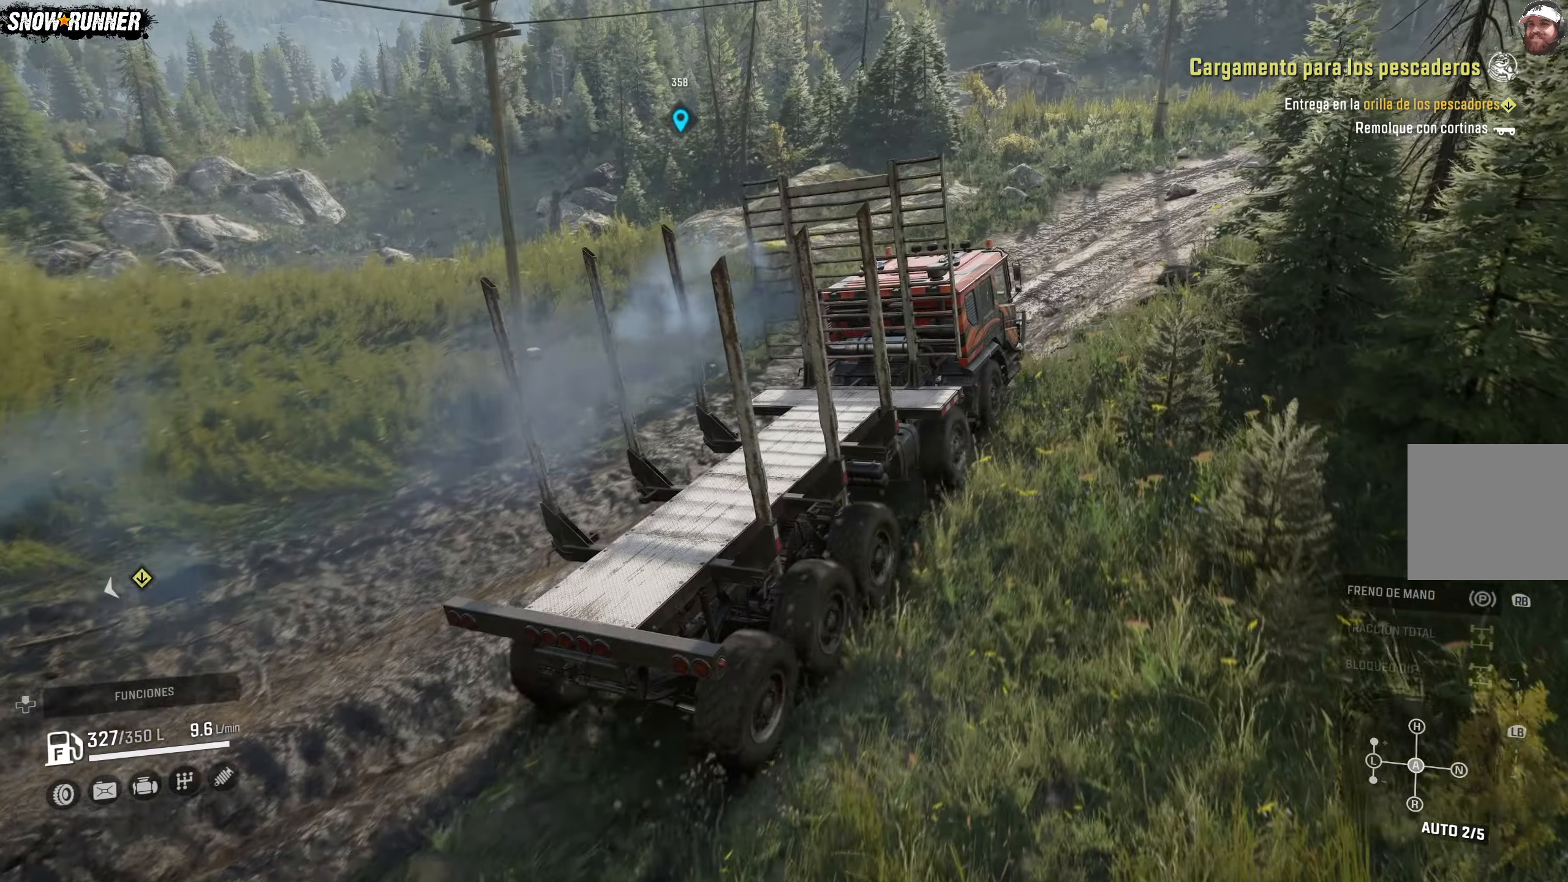
{"buttons": ["R2"], "left_stick": "right", "right_stick": "right", "events": [[233, "left_stick", "right"], [467, "right_stick", "right"]]}
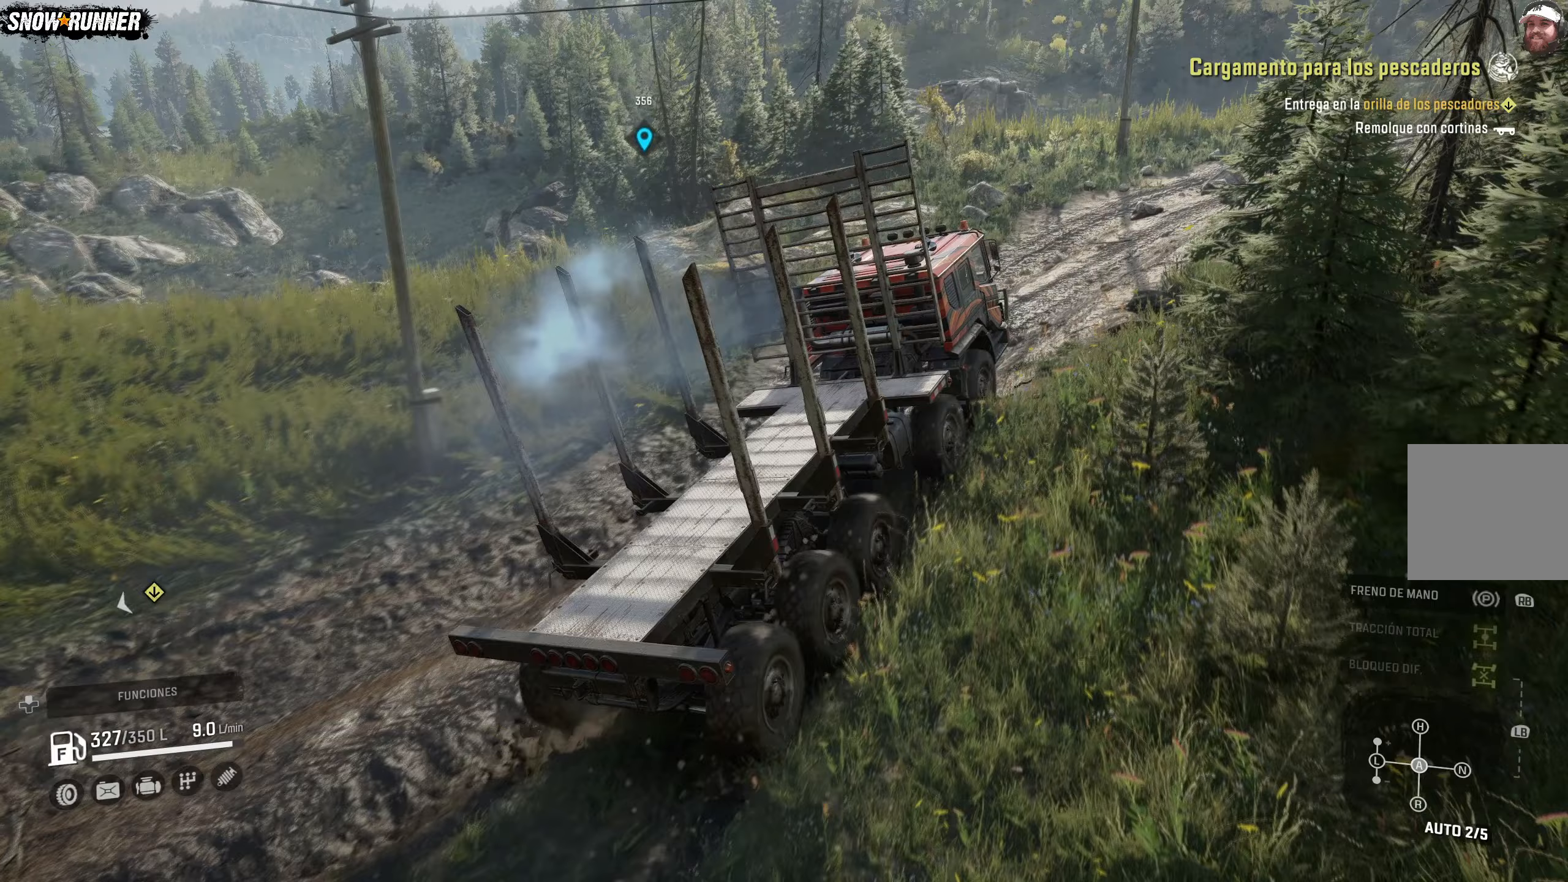
{"buttons": ["R2"], "left_stick": "right", "right_stick": "center", "events": [[250, "right_stick", "center"]]}
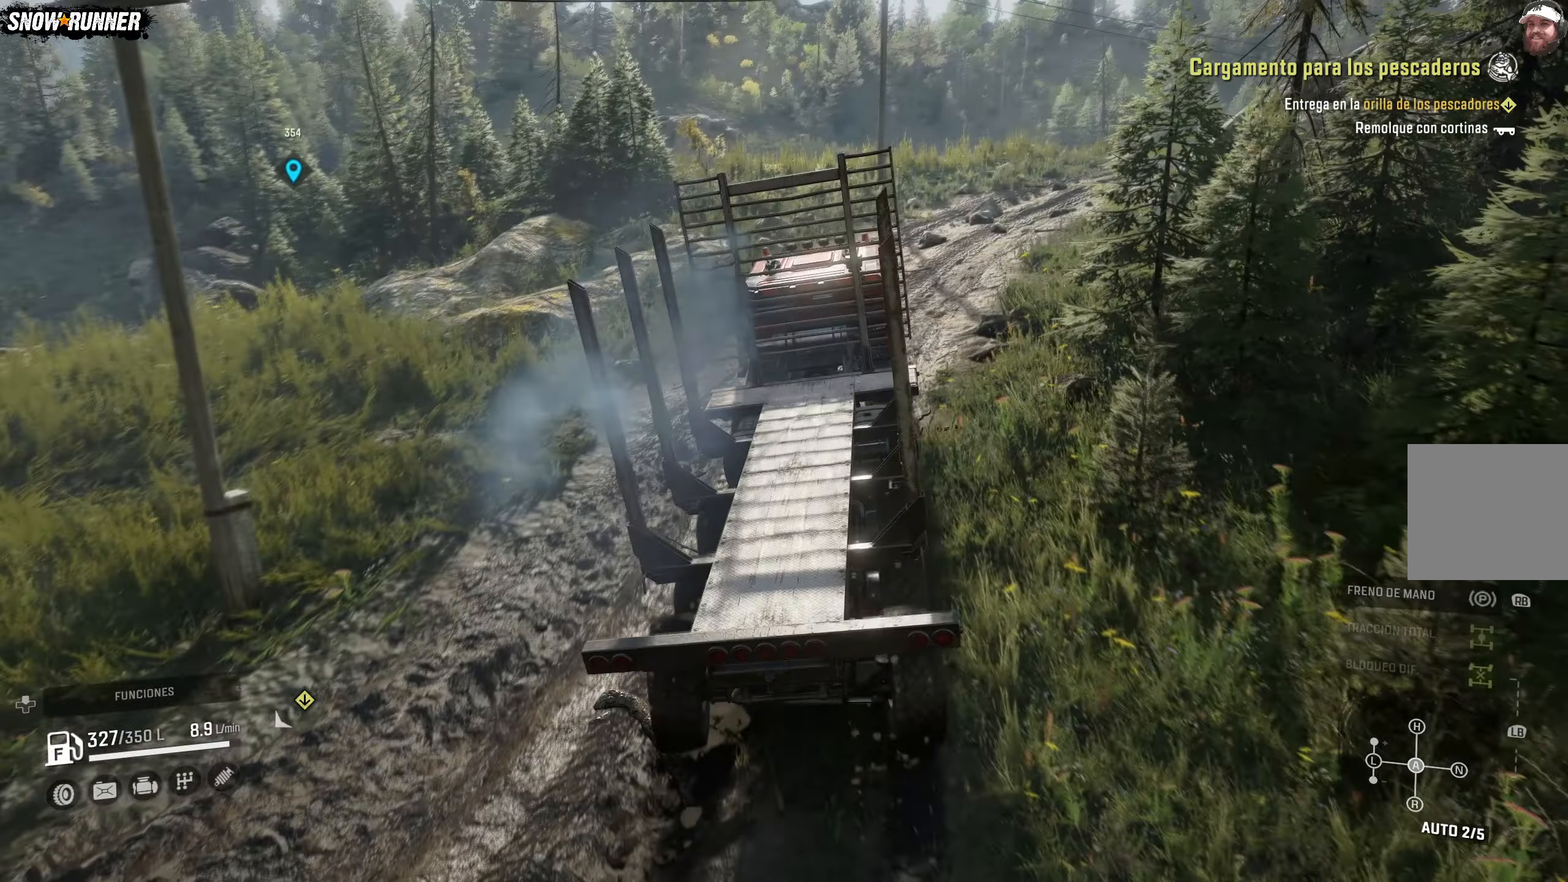
{"buttons": ["R2"], "left_stick": "right", "right_stick": "center", "events": [[300, "left_stick", "center"], [417, "left_stick", "right"]]}
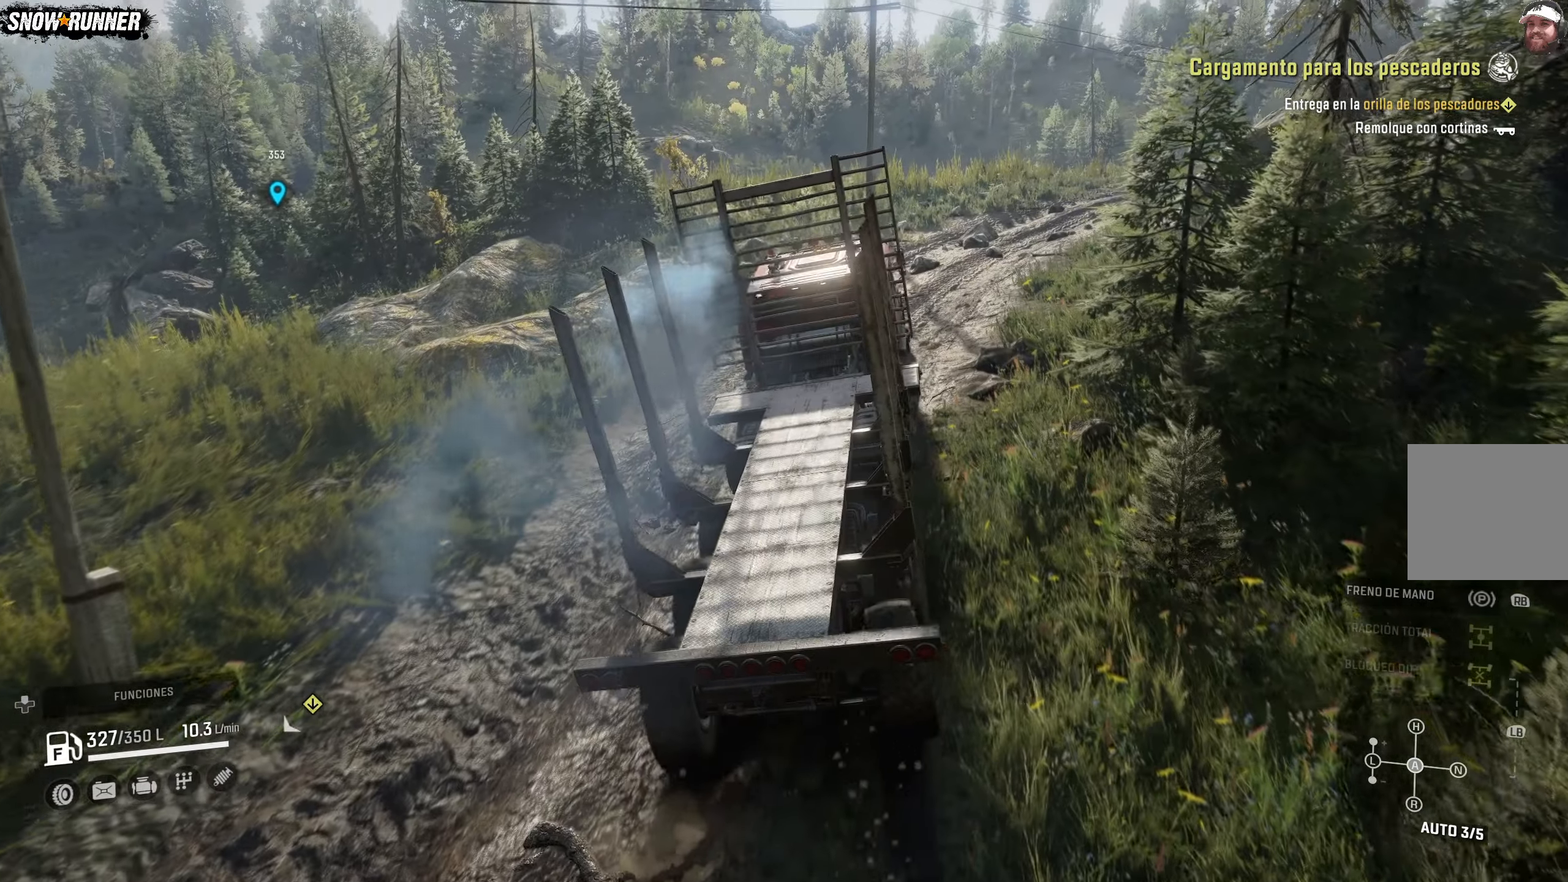
{"buttons": ["R2"], "left_stick": "right", "right_stick": "center", "events": []}
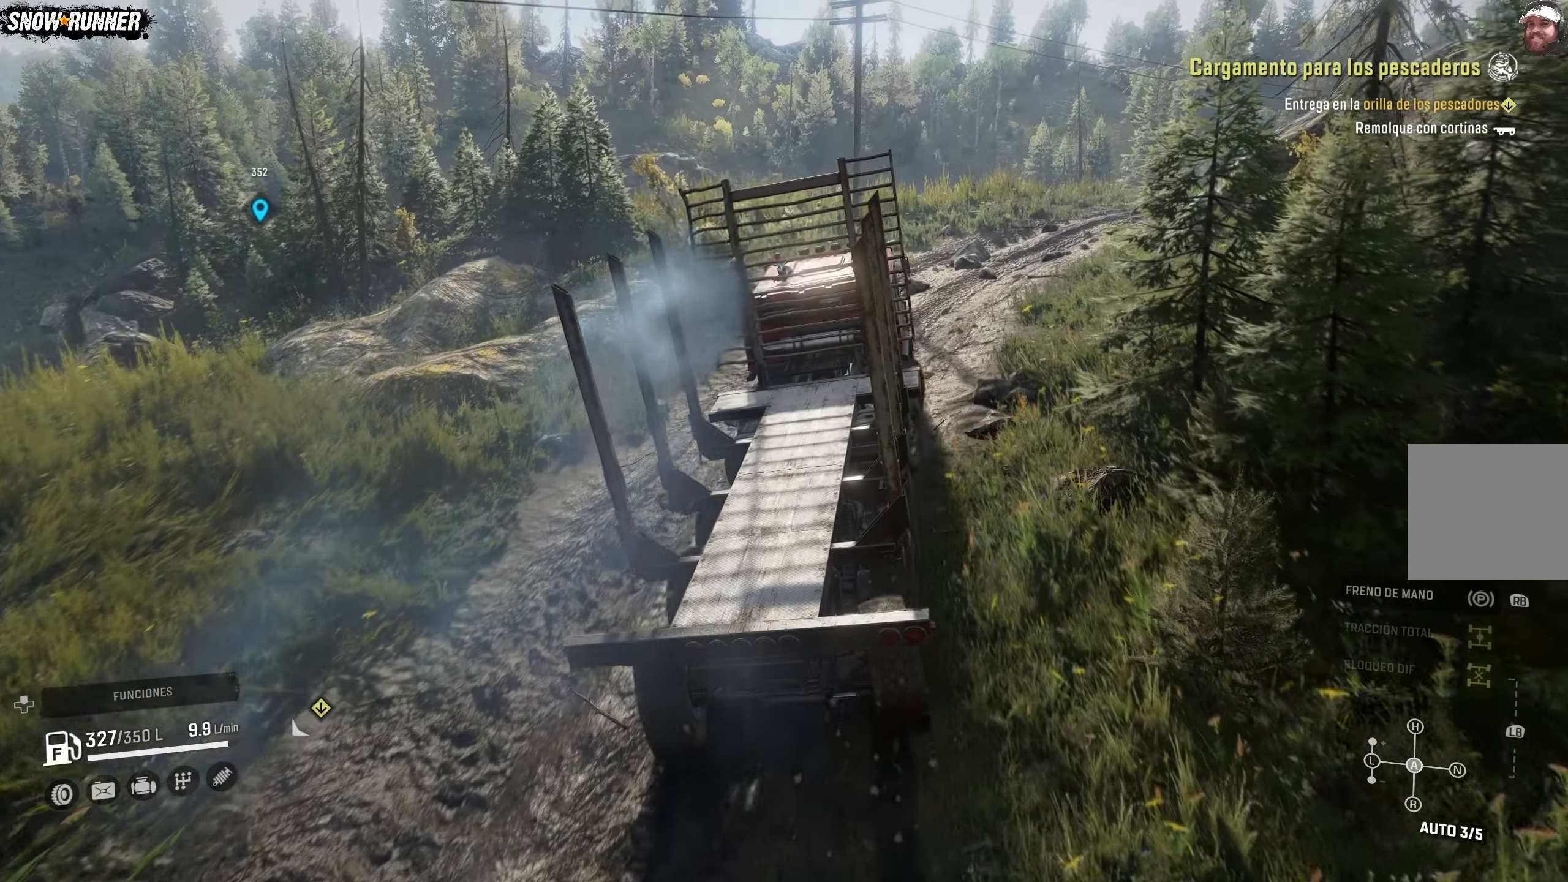
{"buttons": ["R2"], "left_stick": "right", "right_stick": "center", "events": [[83, "left_stick", "center"], [150, "left_stick", "right"]]}